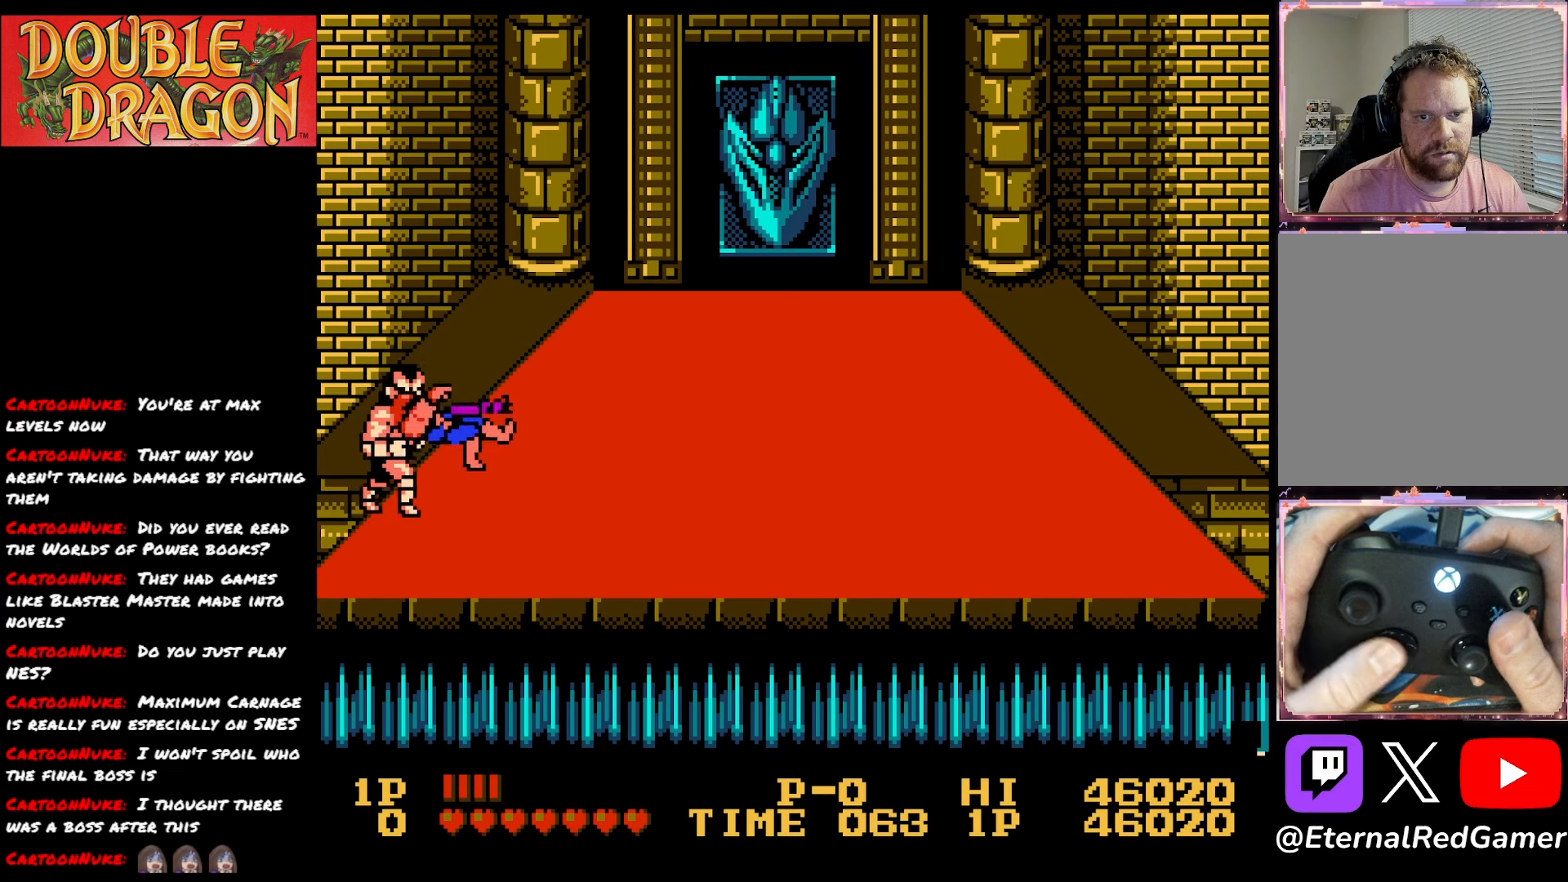
Gameplay with a controller (Xbox layout); each line is a JSON object with the inputs held at the frame after it. "events" lists button and stick changes between this image and that frame as [ms after this image, input, new state], when the widget could be followed in between. Not read: left_stick.
{"buttons": ["A", "X"], "right_stick": "center", "events": [[50, "A", "down"], [67, "X", "down"], [150, "X", "up"], [167, "A", "up"], [217, "A", "down"], [233, "X", "down"], [250, "DPAD_LEFT", "up"], [367, "A", "up"], [367, "X", "up"], [417, "A", "down"], [417, "X", "down"]]}
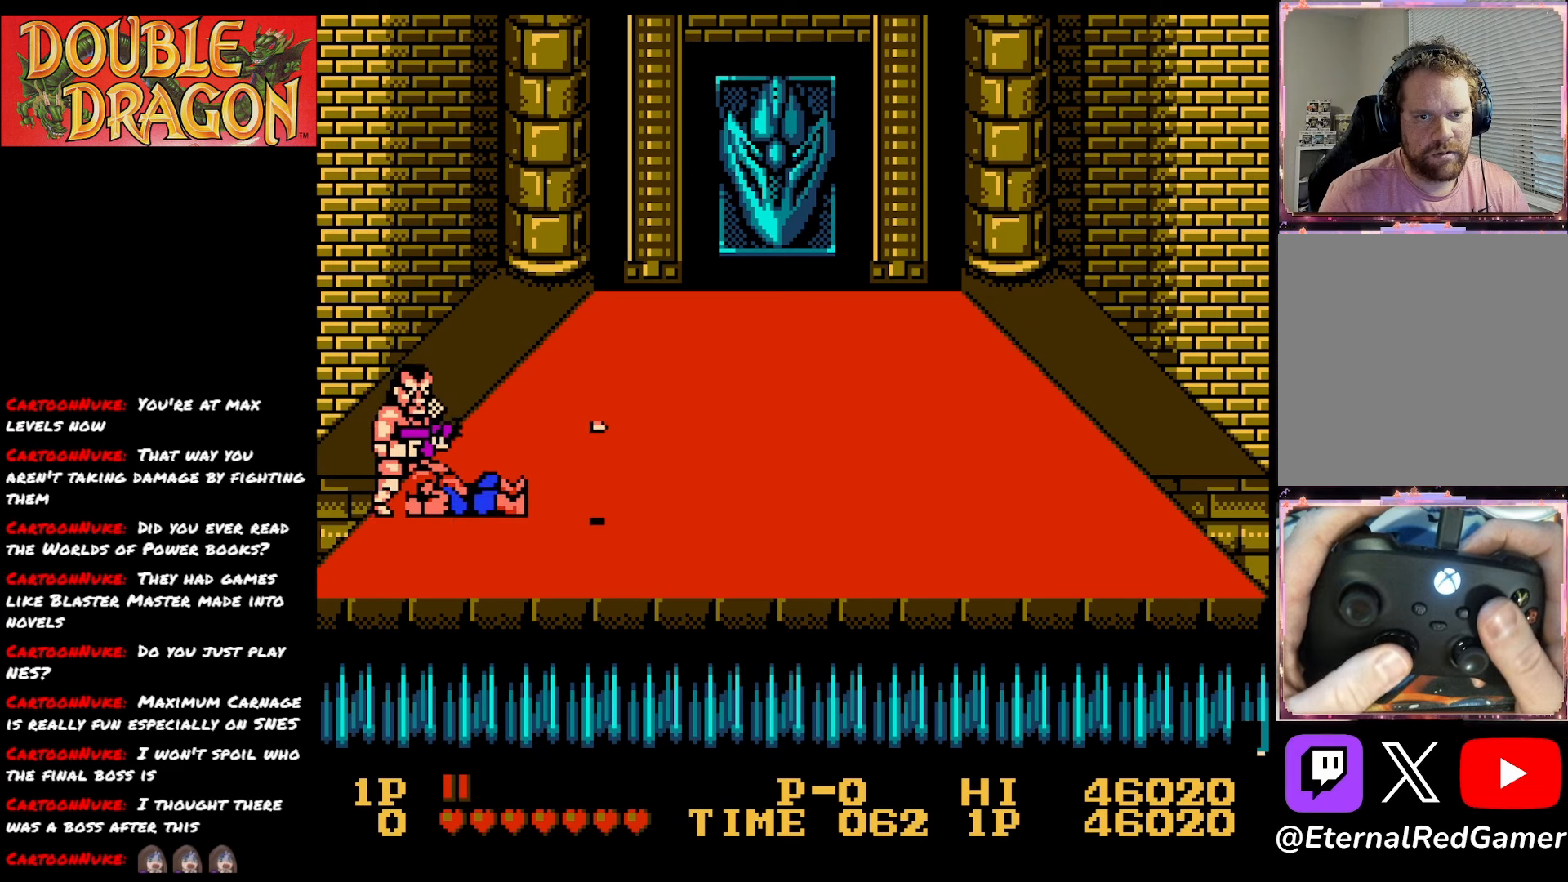
{"buttons": [], "right_stick": "center", "events": [[67, "X", "up"], [84, "A", "up"], [167, "DPAD_LEFT", "down"], [417, "DPAD_LEFT", "up"]]}
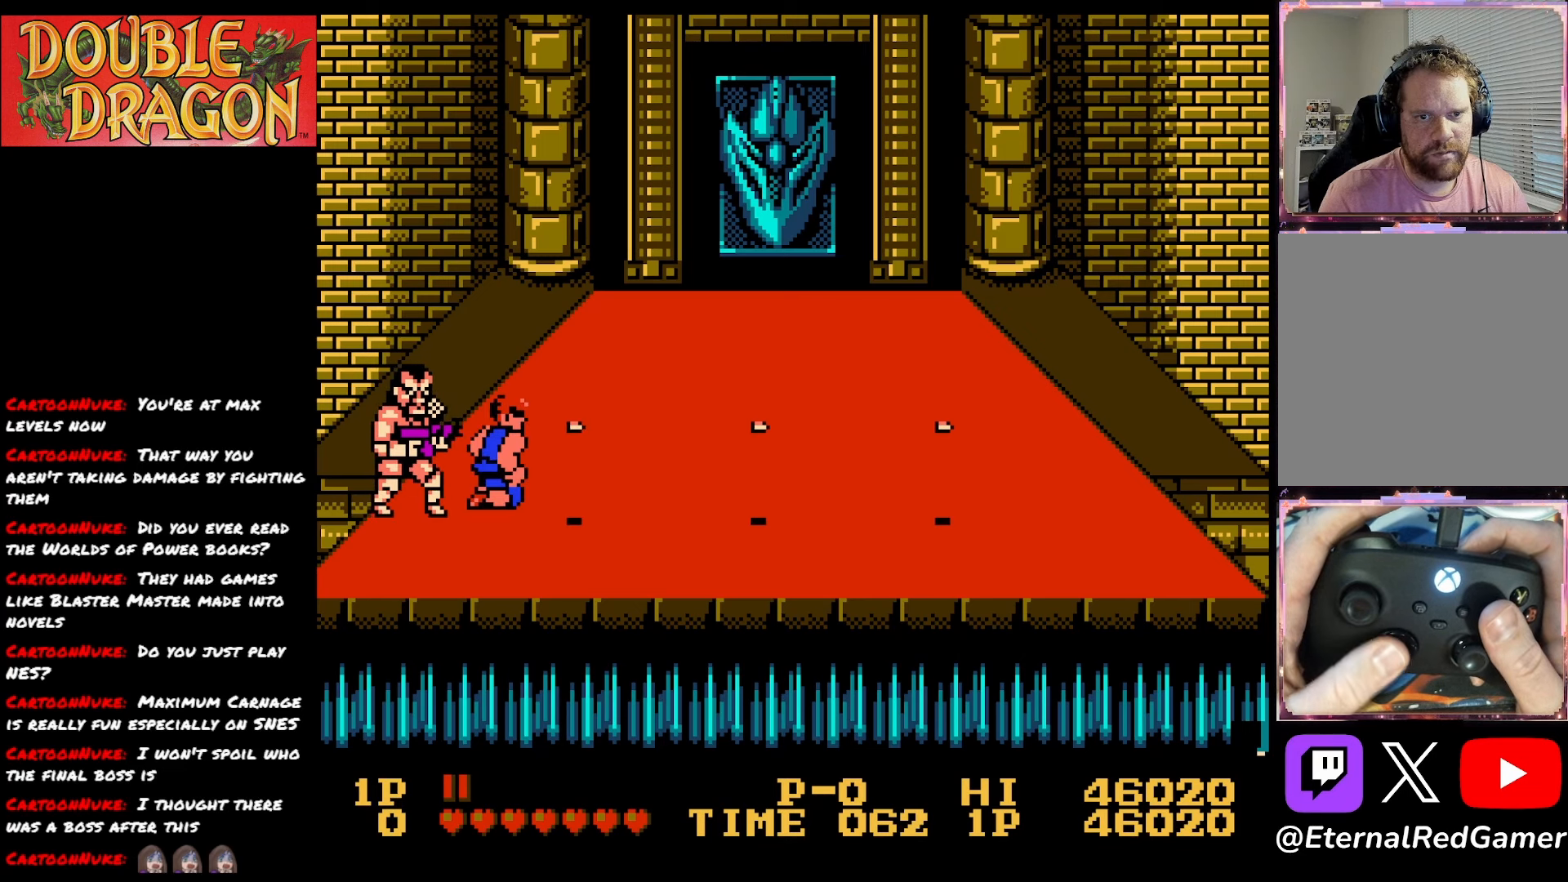
{"buttons": [], "right_stick": "center", "events": [[100, "DPAD_LEFT", "down"], [200, "A", "down"], [200, "X", "down"], [233, "DPAD_LEFT", "up"], [317, "A", "up"], [333, "X", "up"], [384, "A", "down"], [384, "X", "down"], [500, "A", "up"], [500, "X", "up"]]}
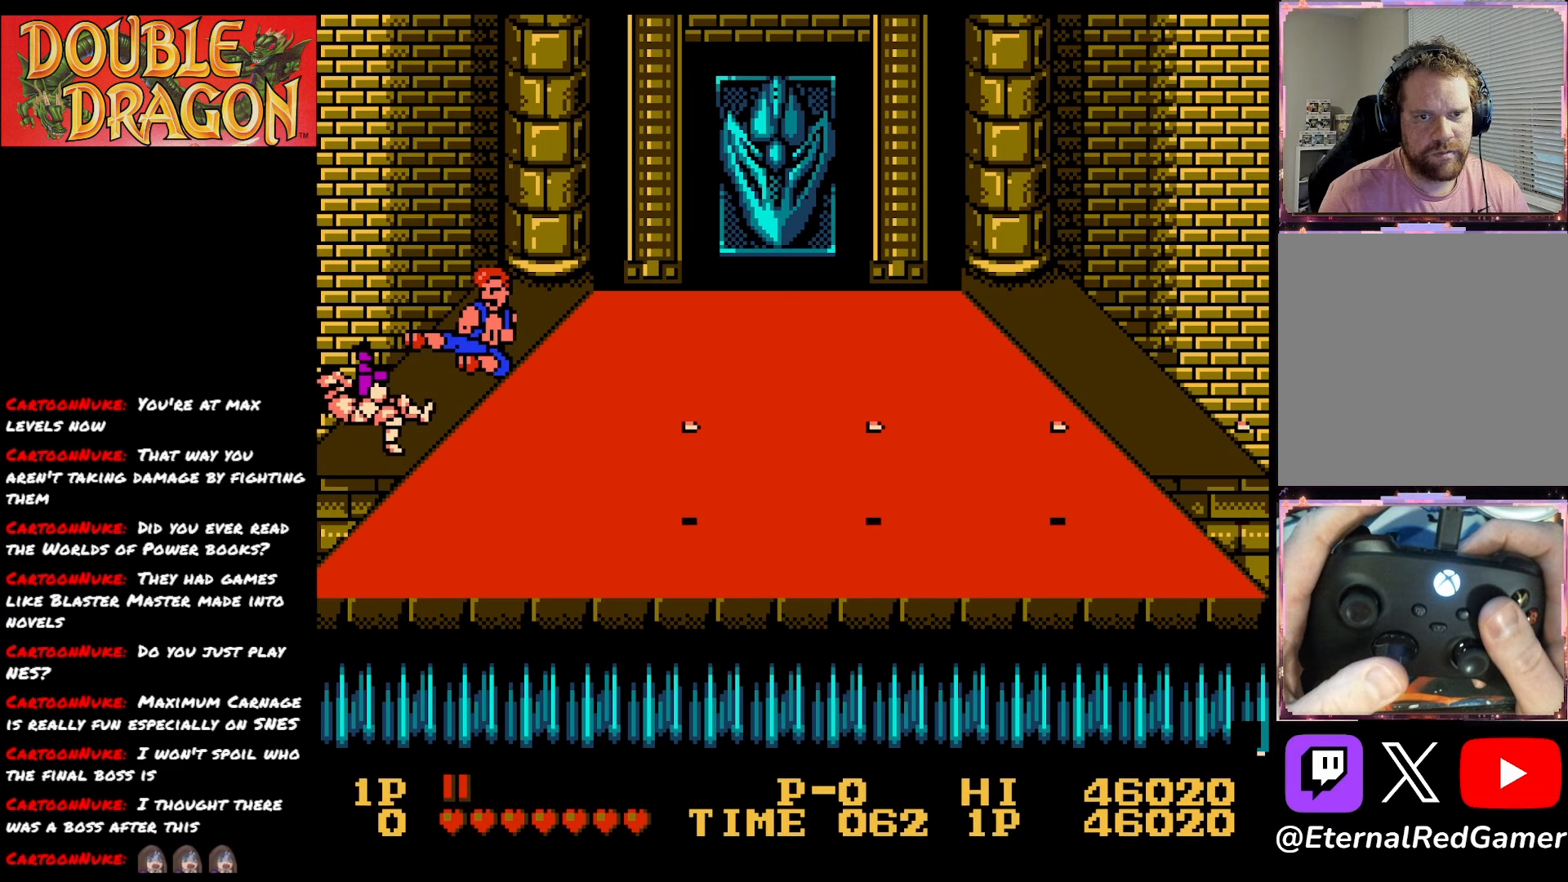
{"buttons": [], "right_stick": "center", "events": [[67, "A", "down"], [67, "X", "down"], [184, "A", "up"], [184, "X", "up"]]}
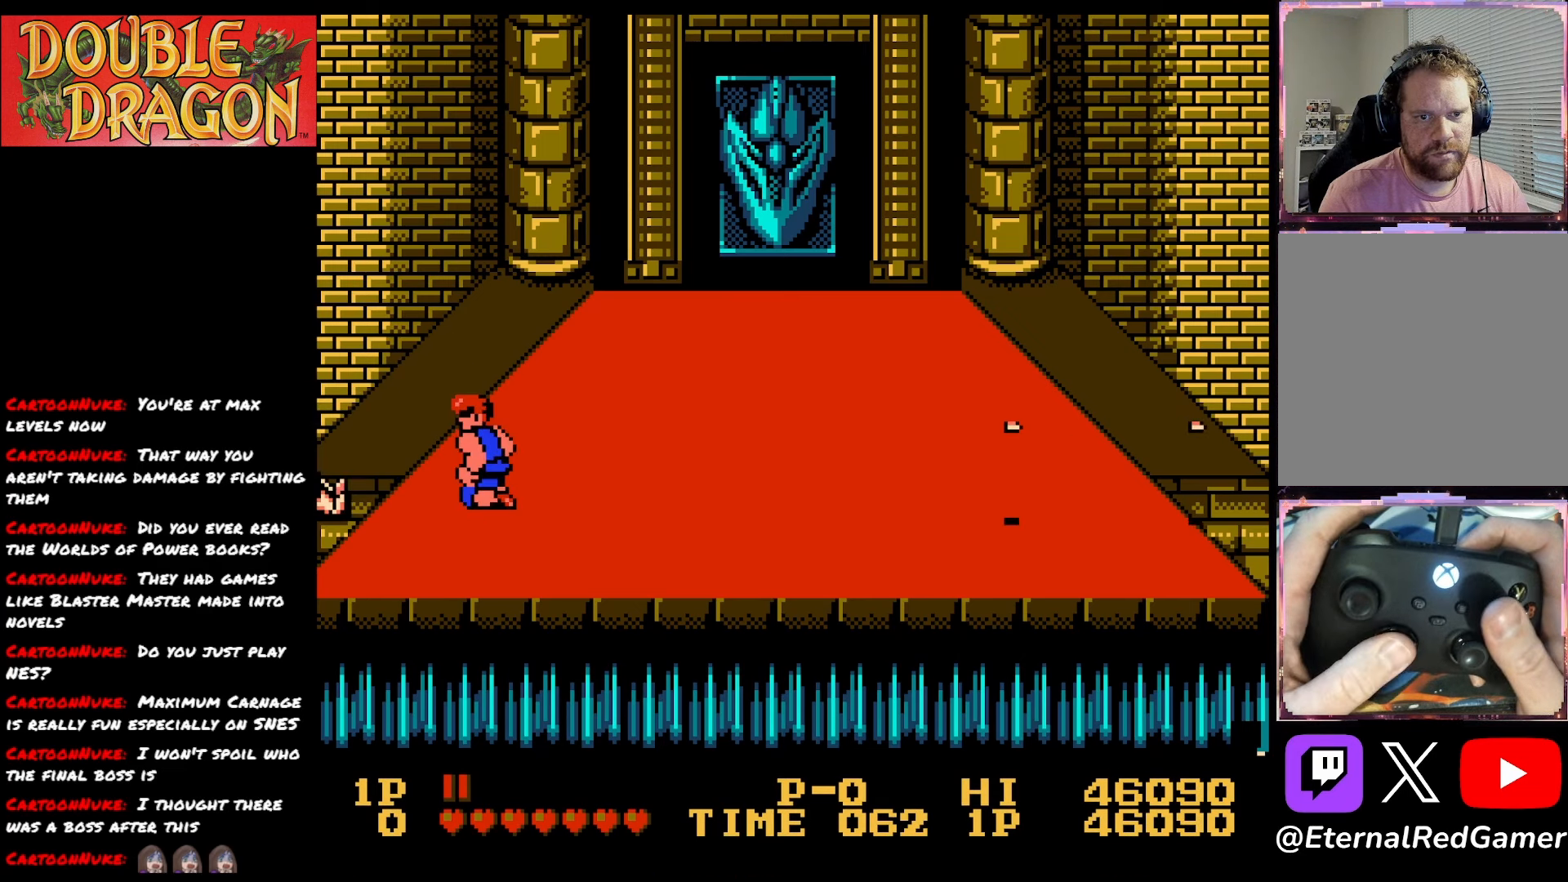
{"buttons": [], "right_stick": "center", "events": []}
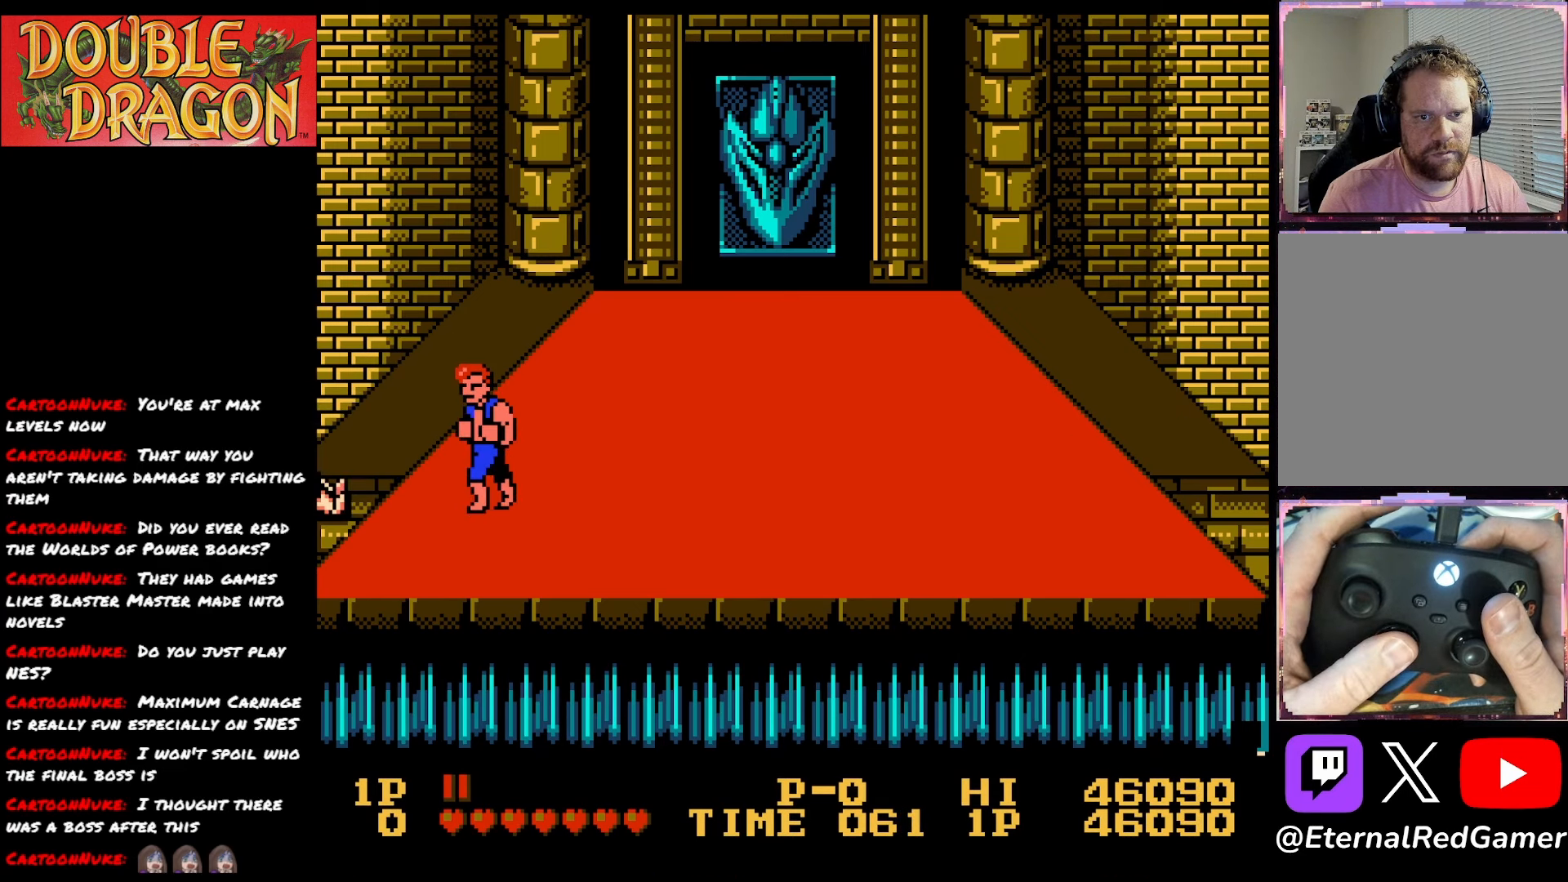
{"buttons": ["DPAD_UP"], "right_stick": "center", "events": [[117, "DPAD_LEFT", "down"], [234, "DPAD_LEFT", "up"], [384, "DPAD_UP", "down"]]}
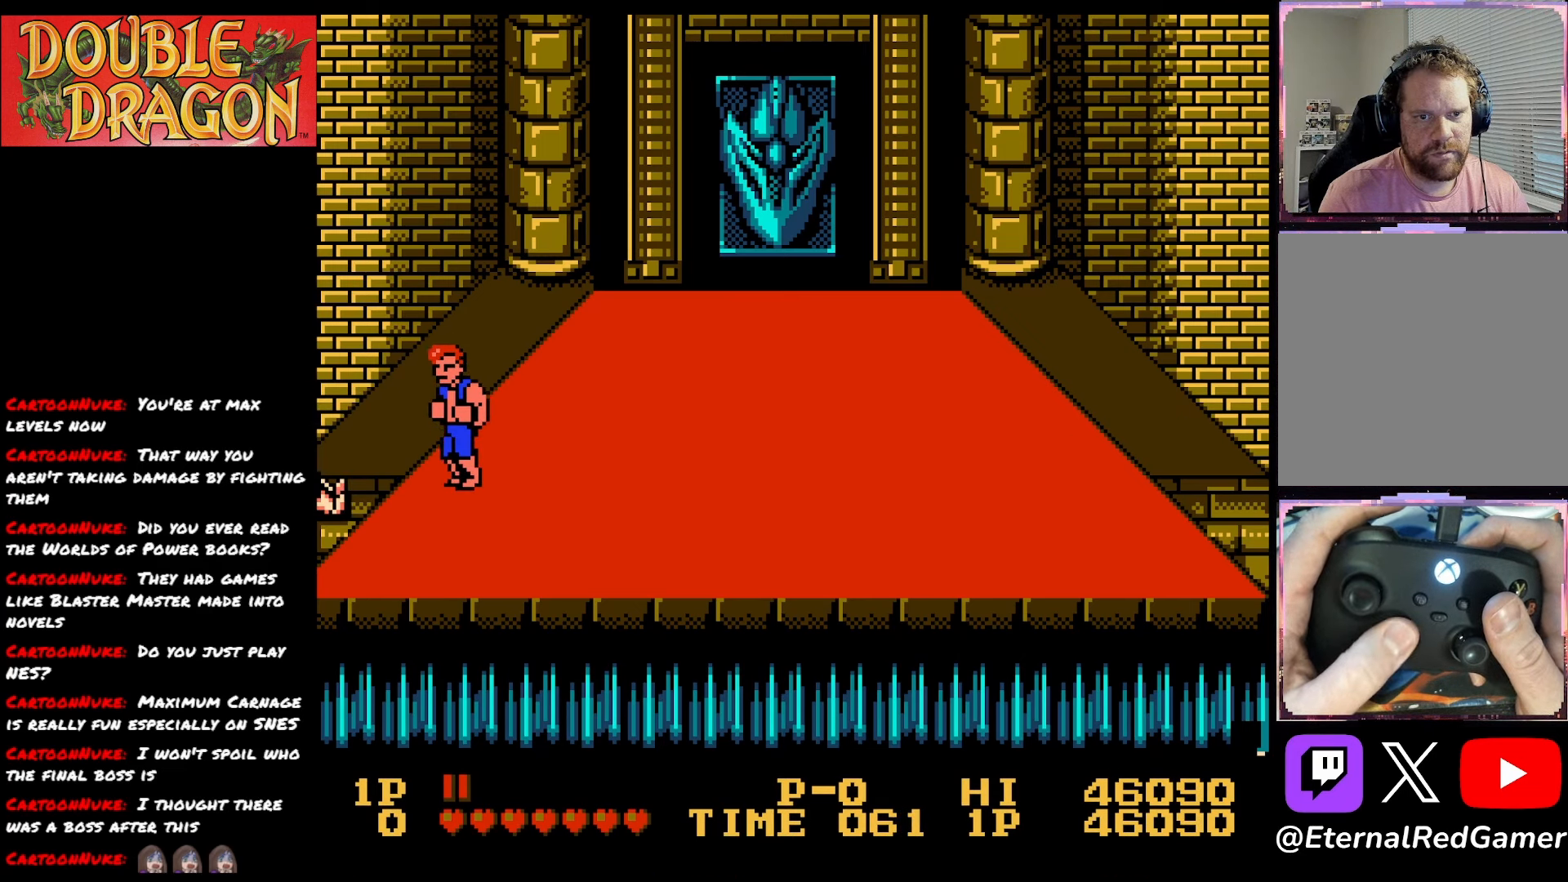
{"buttons": ["DPAD_LEFT"], "right_stick": "center", "events": [[117, "DPAD_UP", "up"], [434, "DPAD_LEFT", "down"]]}
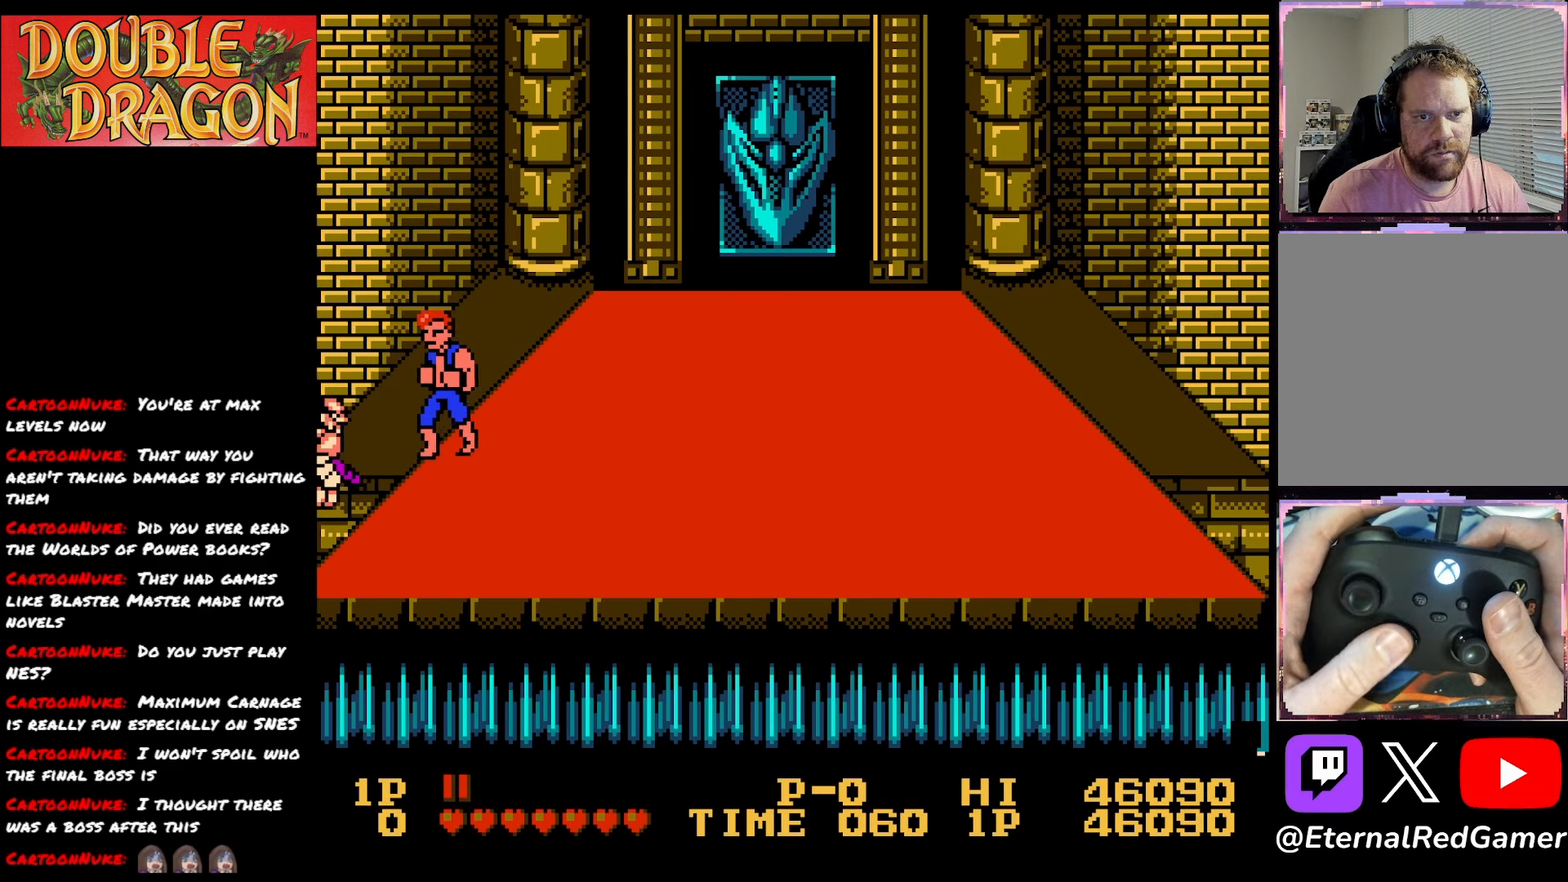
{"buttons": [], "right_stick": "center", "events": [[17, "DPAD_LEFT", "up"], [50, "A", "down"], [50, "X", "down"], [167, "A", "up"], [167, "X", "up"], [267, "A", "down"], [267, "X", "down"], [367, "A", "up"], [367, "X", "up"]]}
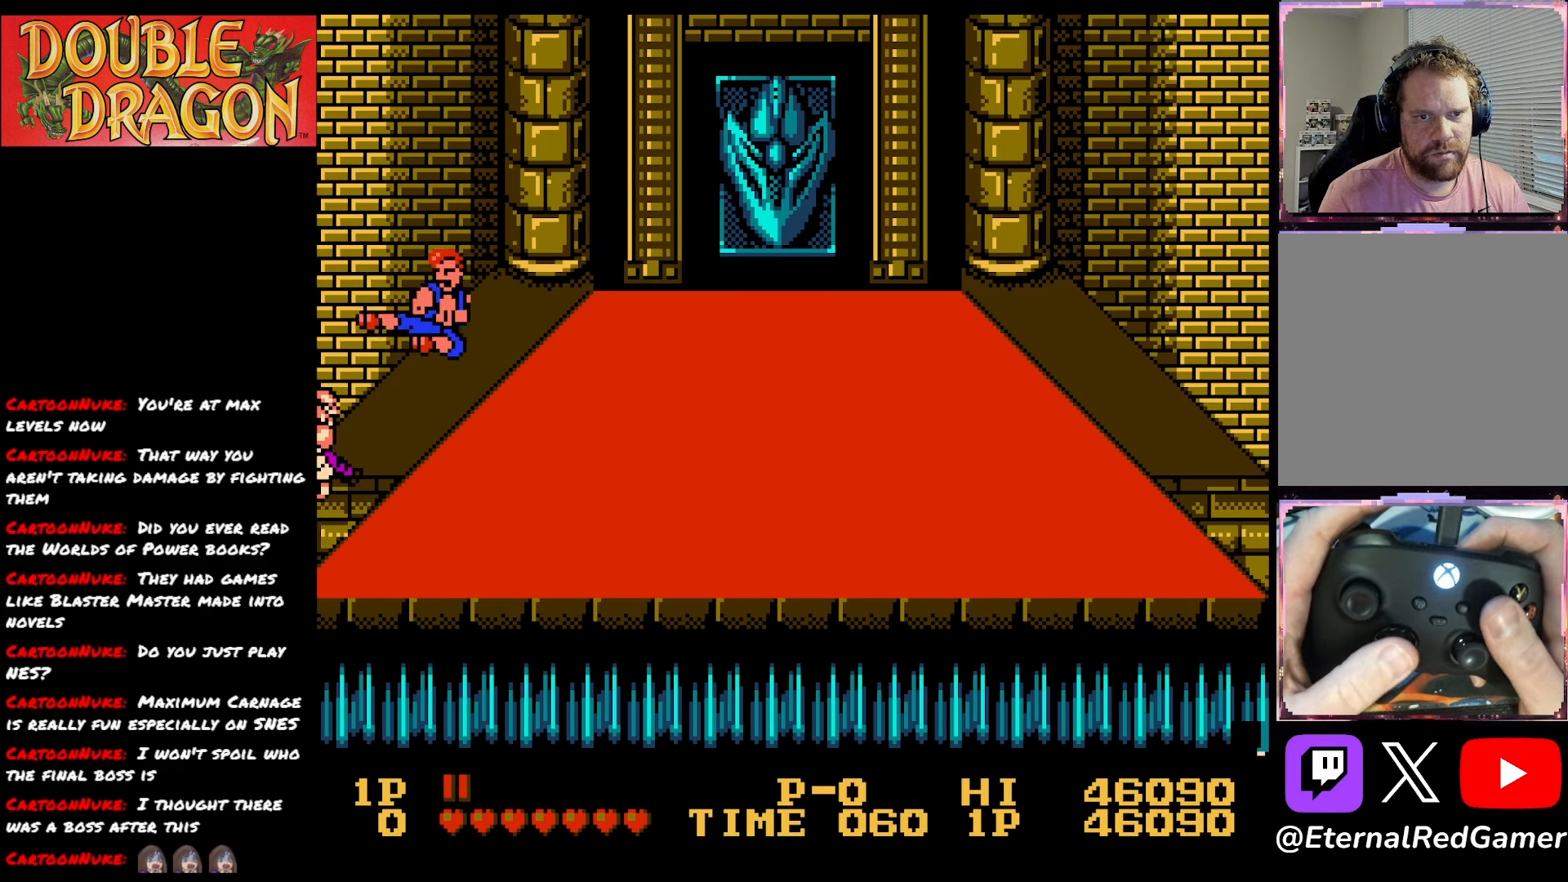
{"buttons": [], "right_stick": "center", "events": []}
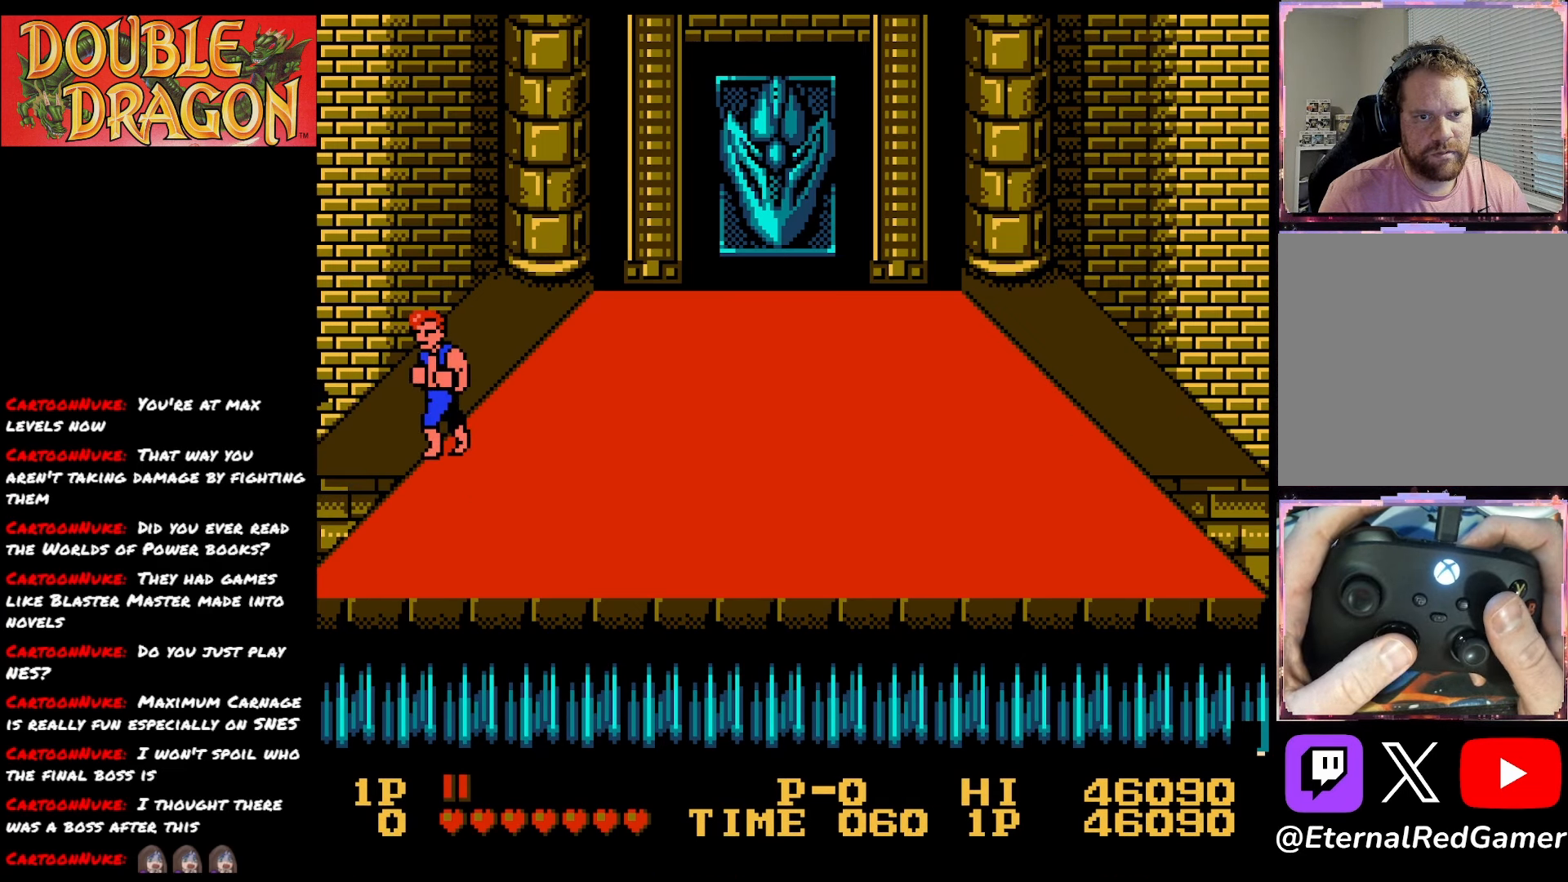
{"buttons": ["DPAD_DOWN"], "right_stick": "center", "events": [[50, "X", "down"], [67, "A", "down"], [134, "A", "up"], [167, "X", "up"], [351, "DPAD_DOWN", "down"]]}
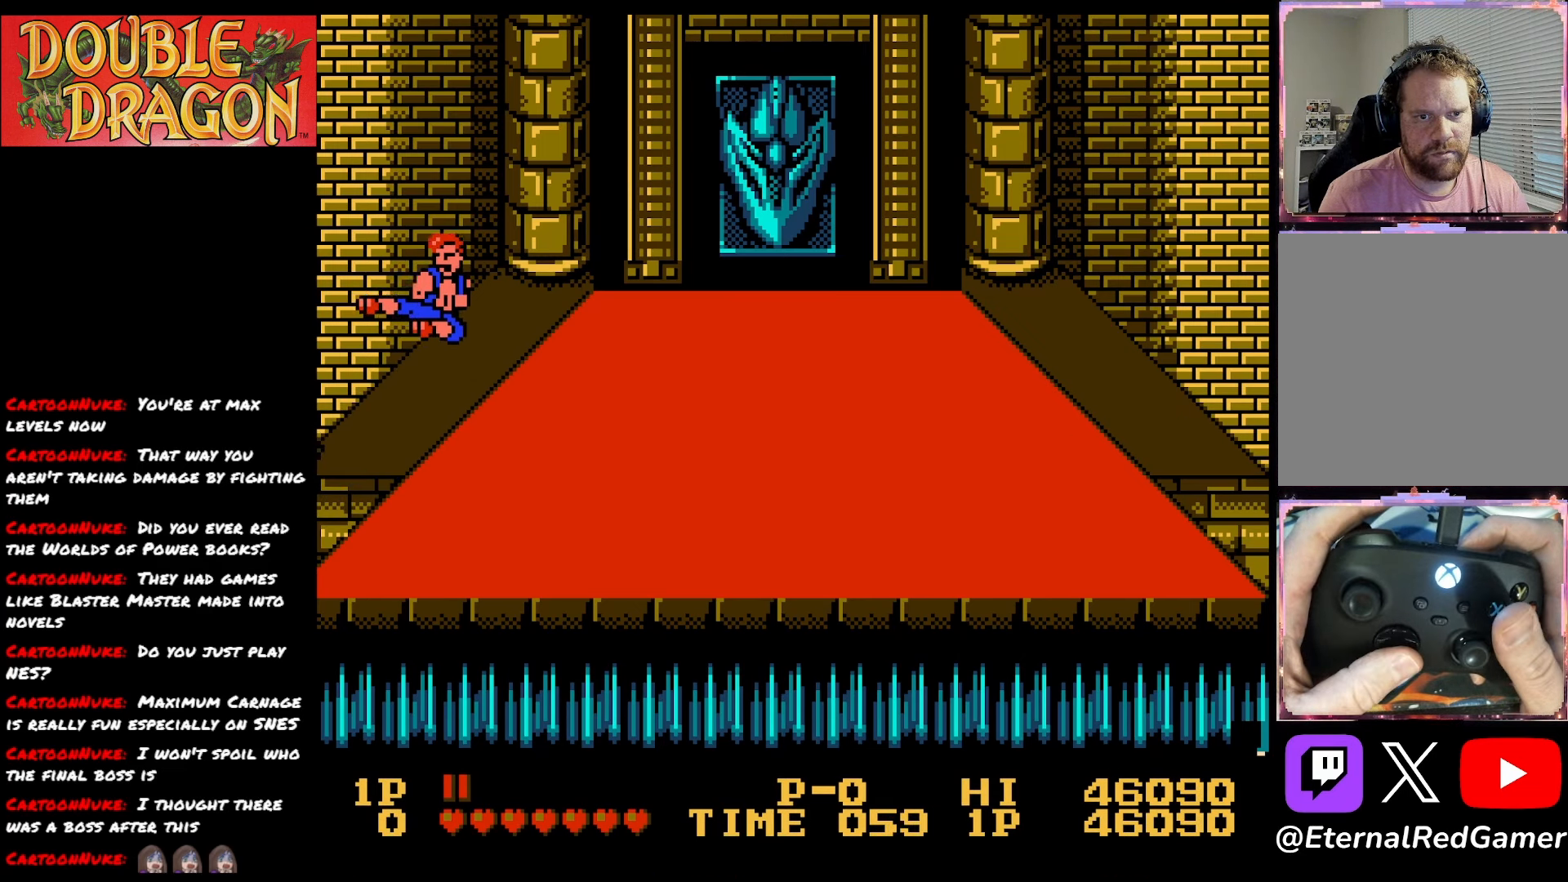
{"buttons": ["DPAD_DOWN", "DPAD_RIGHT"], "right_stick": "center", "events": [[250, "DPAD_RIGHT", "down"]]}
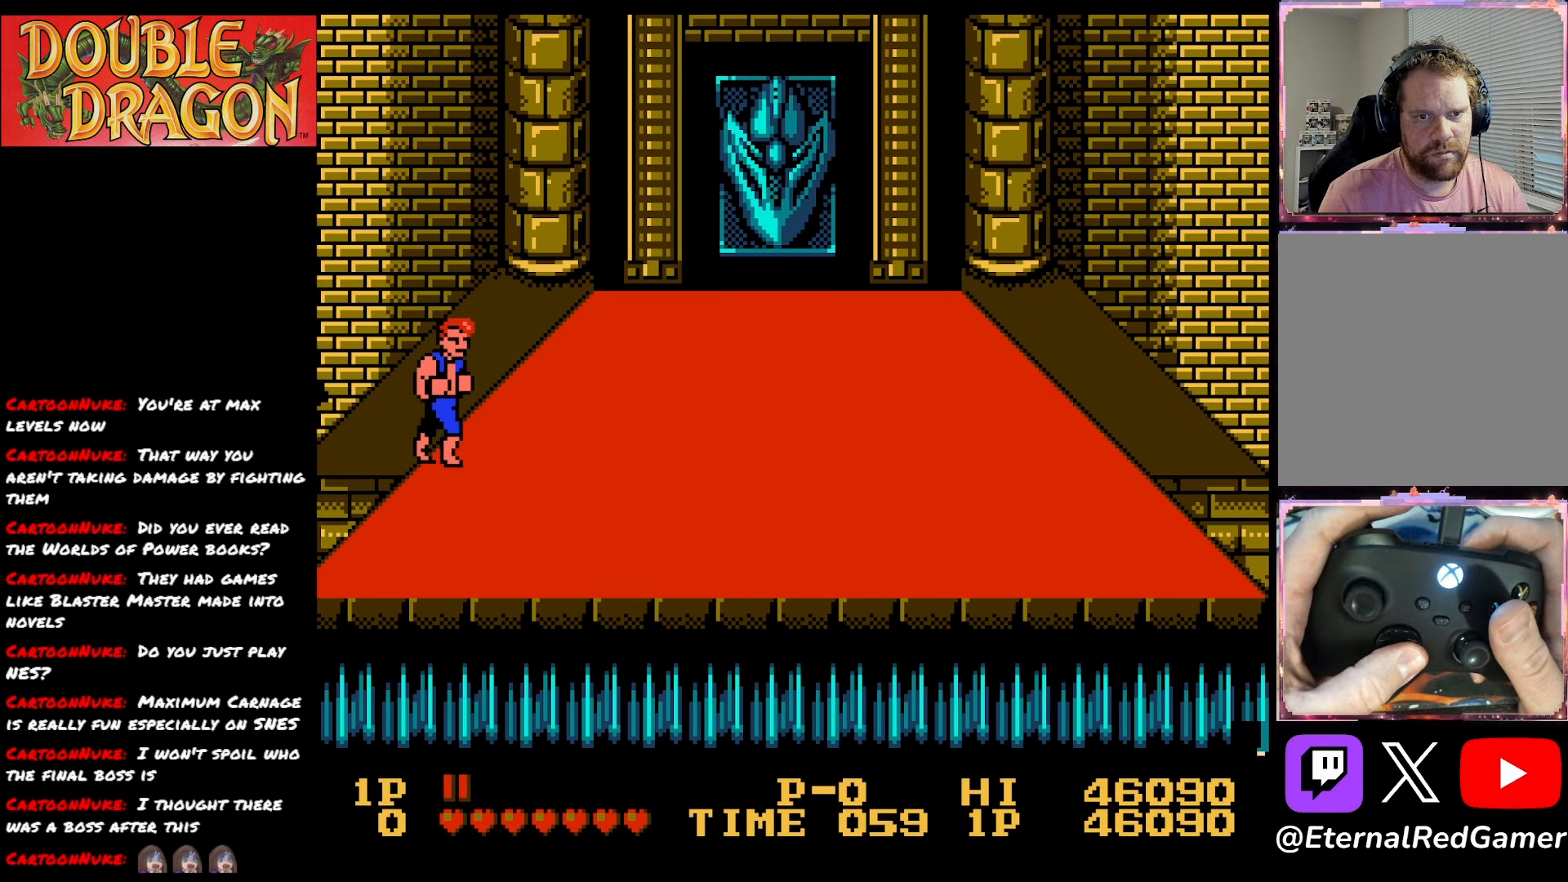
{"buttons": ["DPAD_RIGHT"], "right_stick": "center", "events": [[84, "DPAD_DOWN", "up"]]}
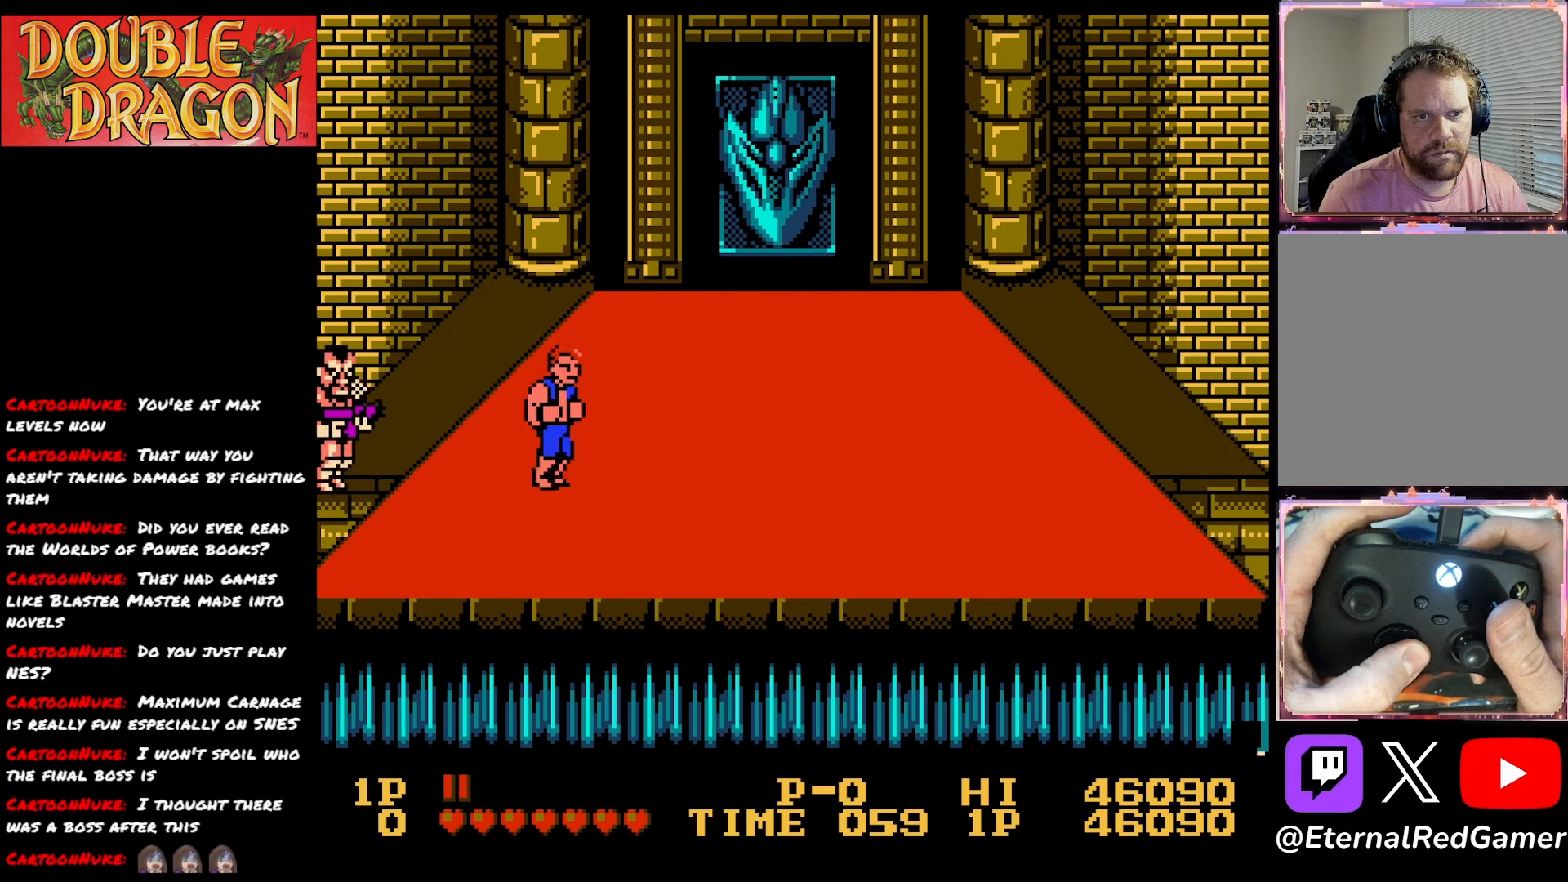
{"buttons": ["DPAD_UP", "DPAD_RIGHT"], "right_stick": "center", "events": [[467, "DPAD_UP", "down"]]}
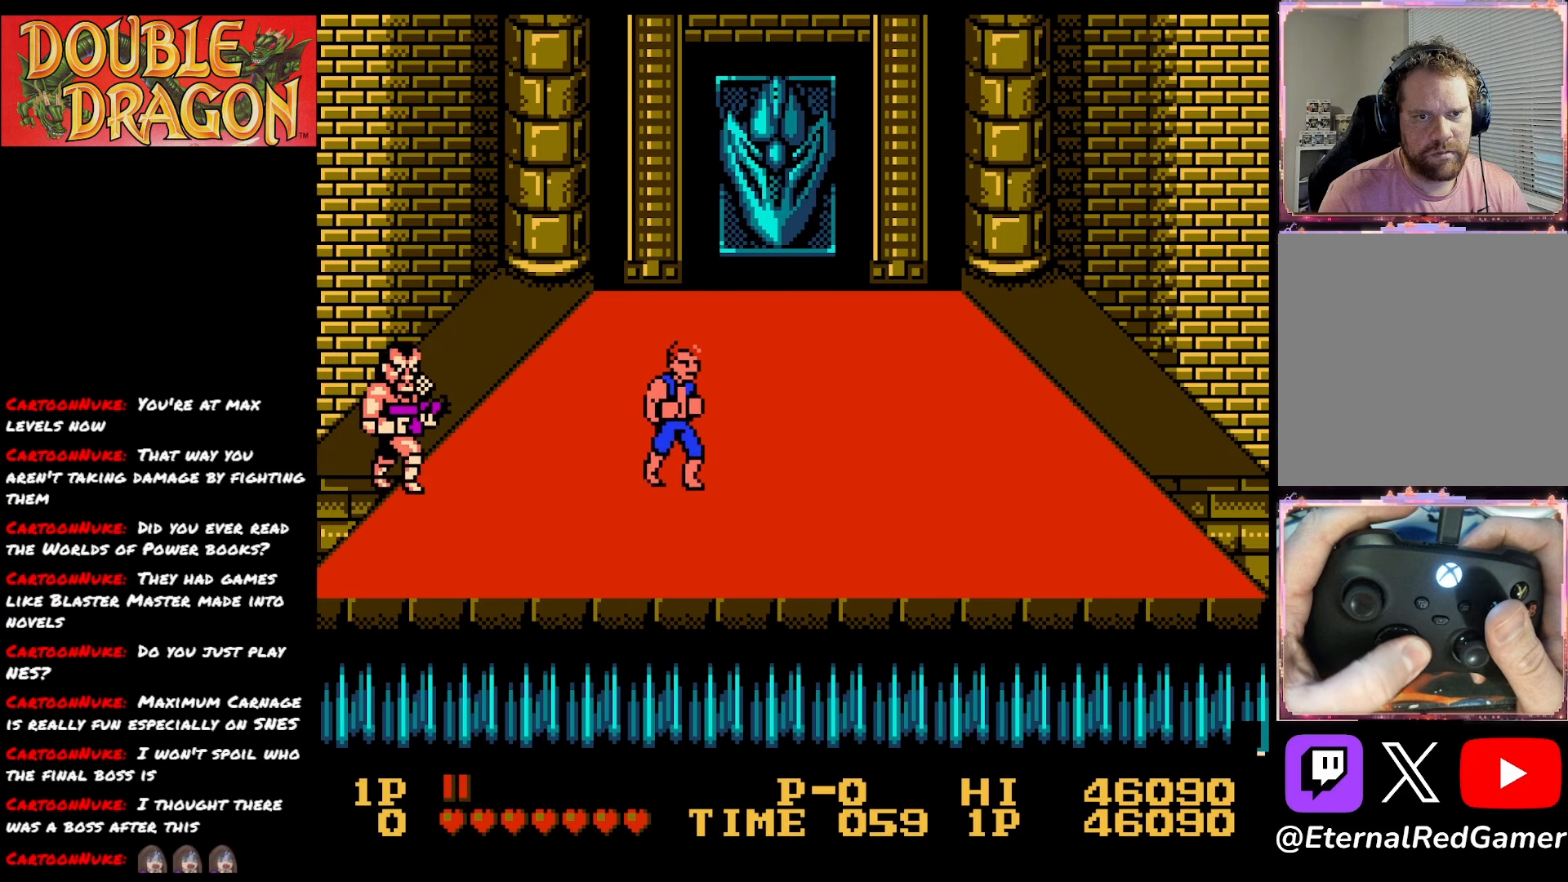
{"buttons": ["DPAD_LEFT"], "right_stick": "center", "events": [[134, "DPAD_RIGHT", "up"], [284, "DPAD_LEFT", "down"], [367, "DPAD_UP", "up"]]}
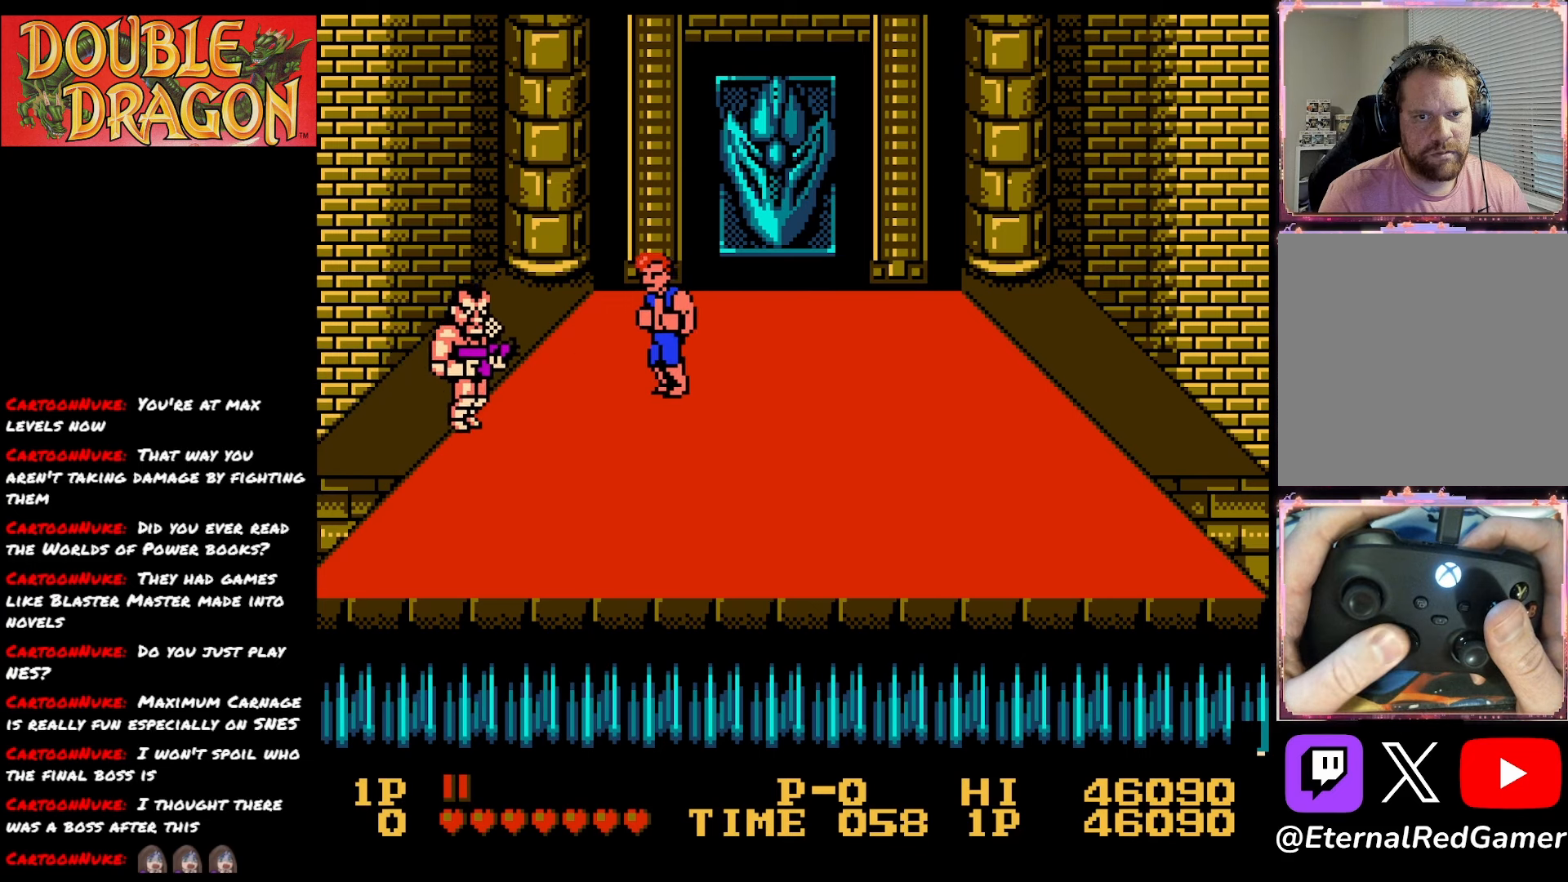
{"buttons": ["A", "X", "DPAD_LEFT"], "right_stick": "center", "events": [[217, "A", "down"], [217, "X", "down"], [350, "A", "up"], [350, "X", "up"], [400, "A", "down"], [400, "X", "down"]]}
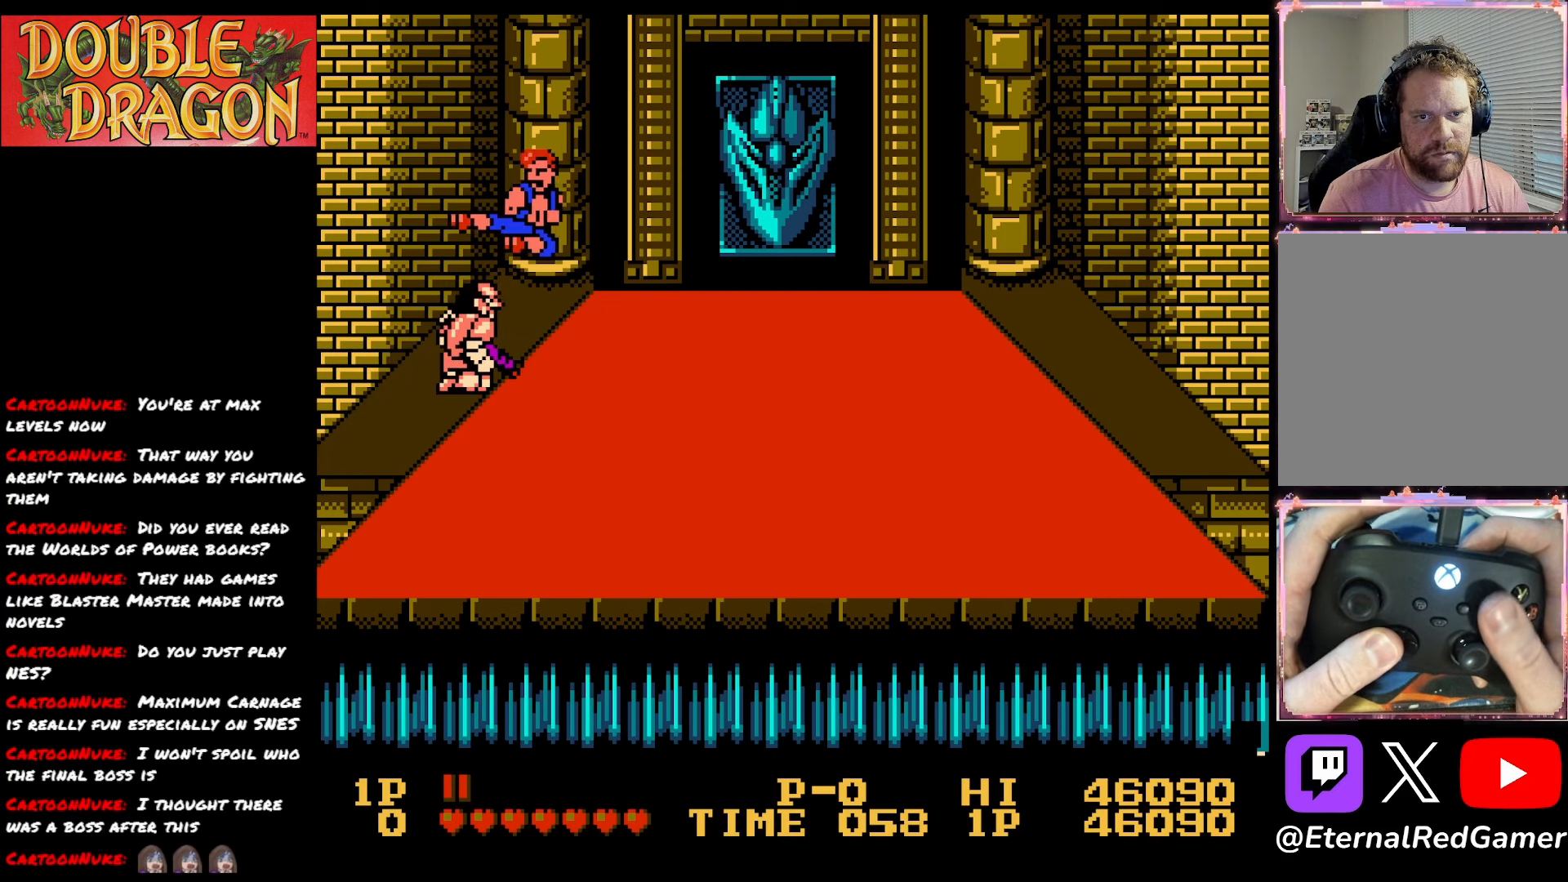
{"buttons": ["DPAD_DOWN"], "right_stick": "center", "events": [[66, "A", "up"], [66, "X", "up"], [216, "DPAD_DOWN", "down"], [250, "DPAD_LEFT", "up"]]}
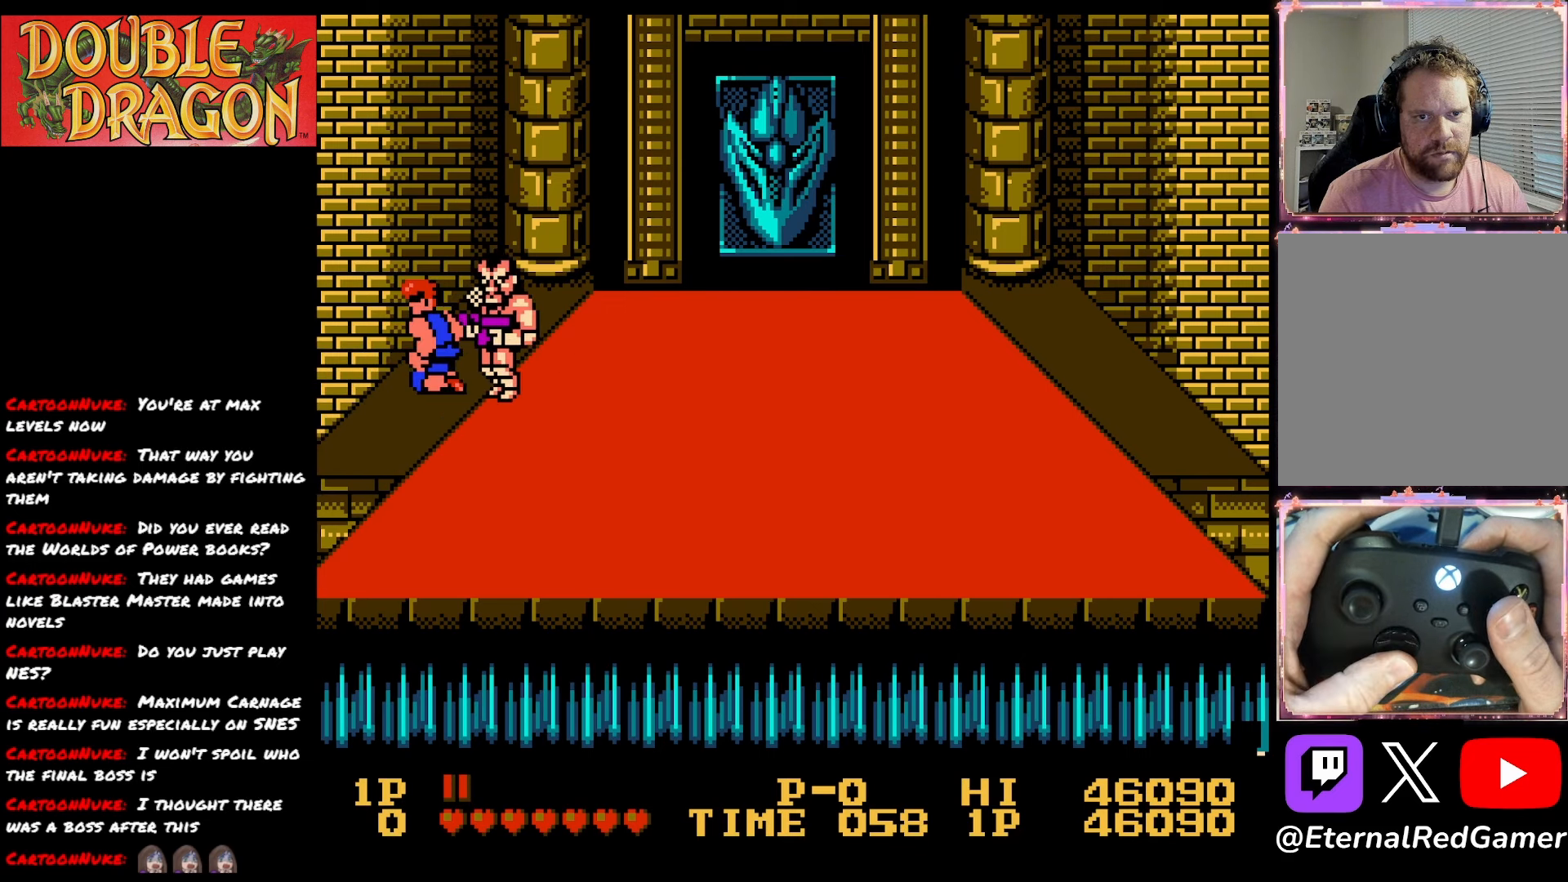
{"buttons": ["A", "X", "DPAD_RIGHT"], "right_stick": "center", "events": [[234, "DPAD_RIGHT", "down"], [284, "DPAD_DOWN", "up"], [401, "A", "down"], [401, "X", "down"]]}
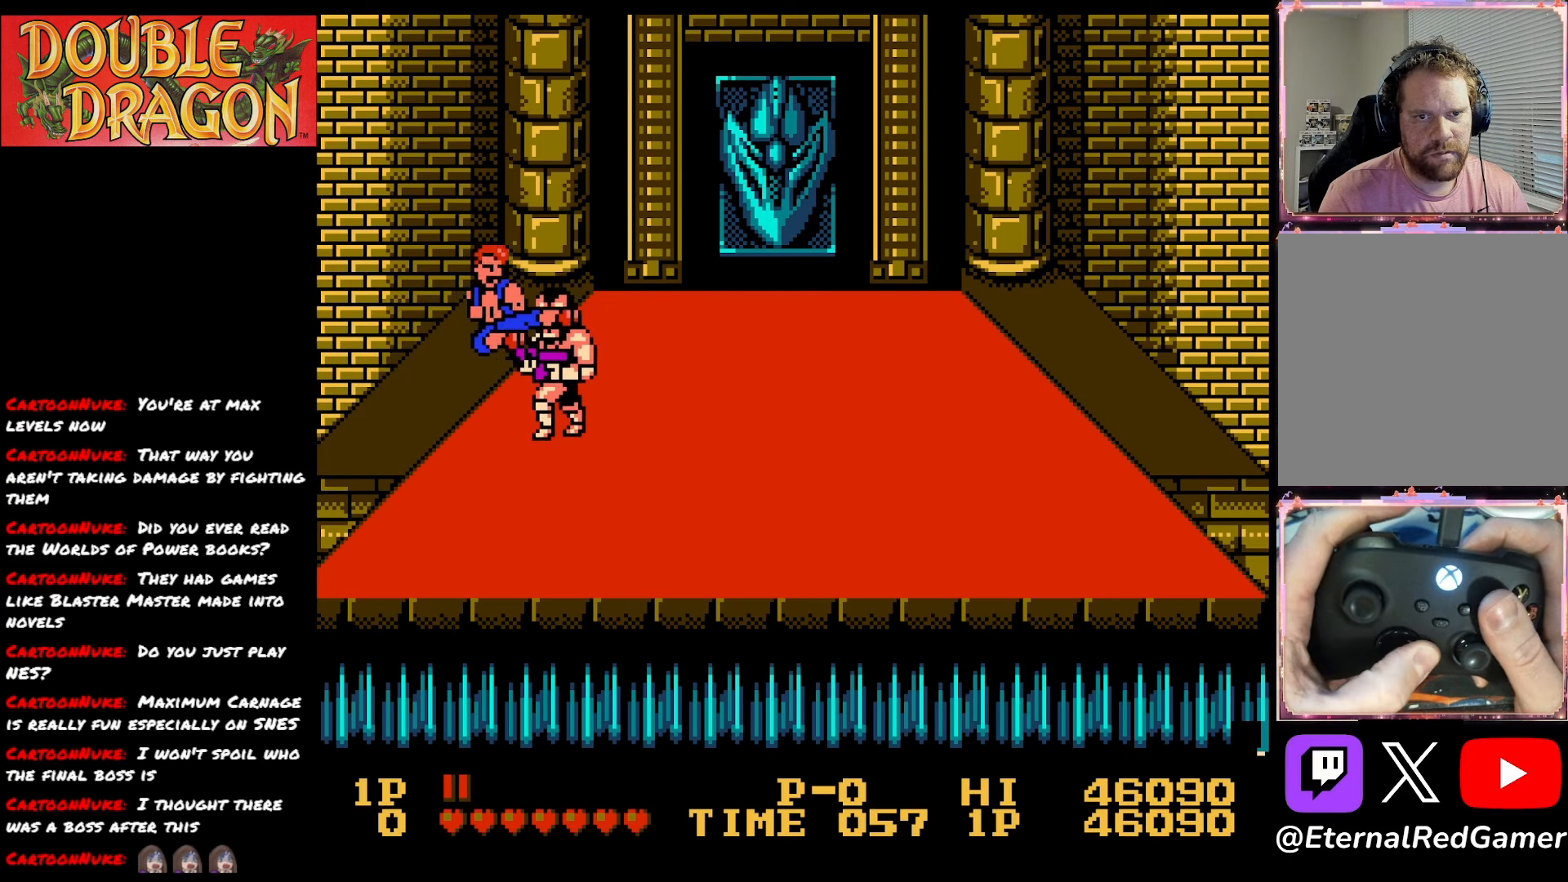
{"buttons": [], "right_stick": "center", "events": [[33, "A", "up"], [33, "X", "up"], [367, "DPAD_RIGHT", "up"]]}
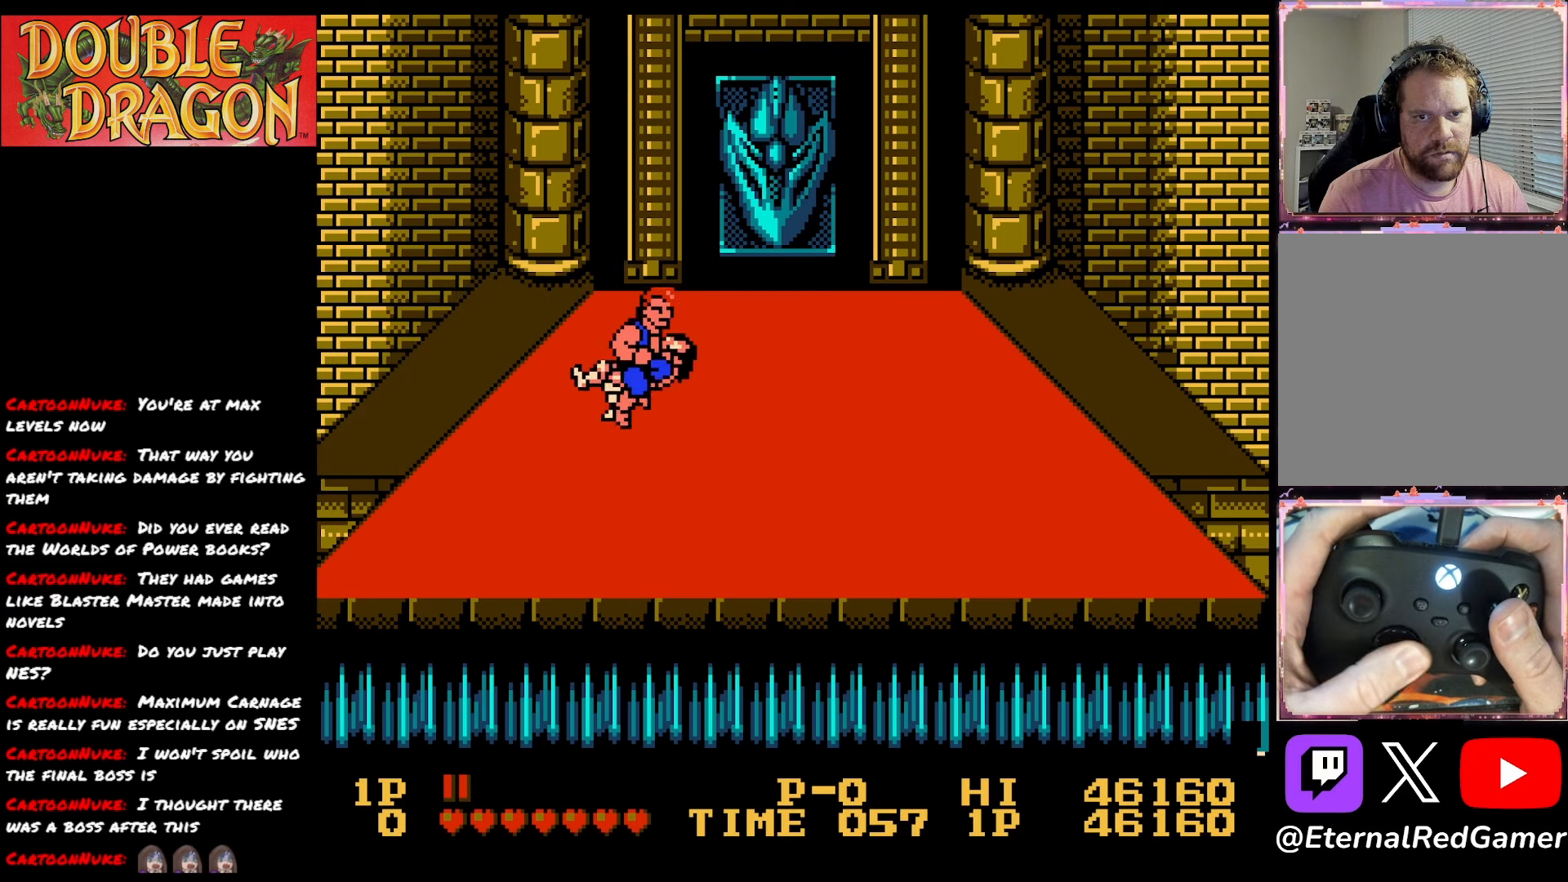
{"buttons": ["DPAD_DOWN"], "right_stick": "center", "events": [[501, "DPAD_DOWN", "down"]]}
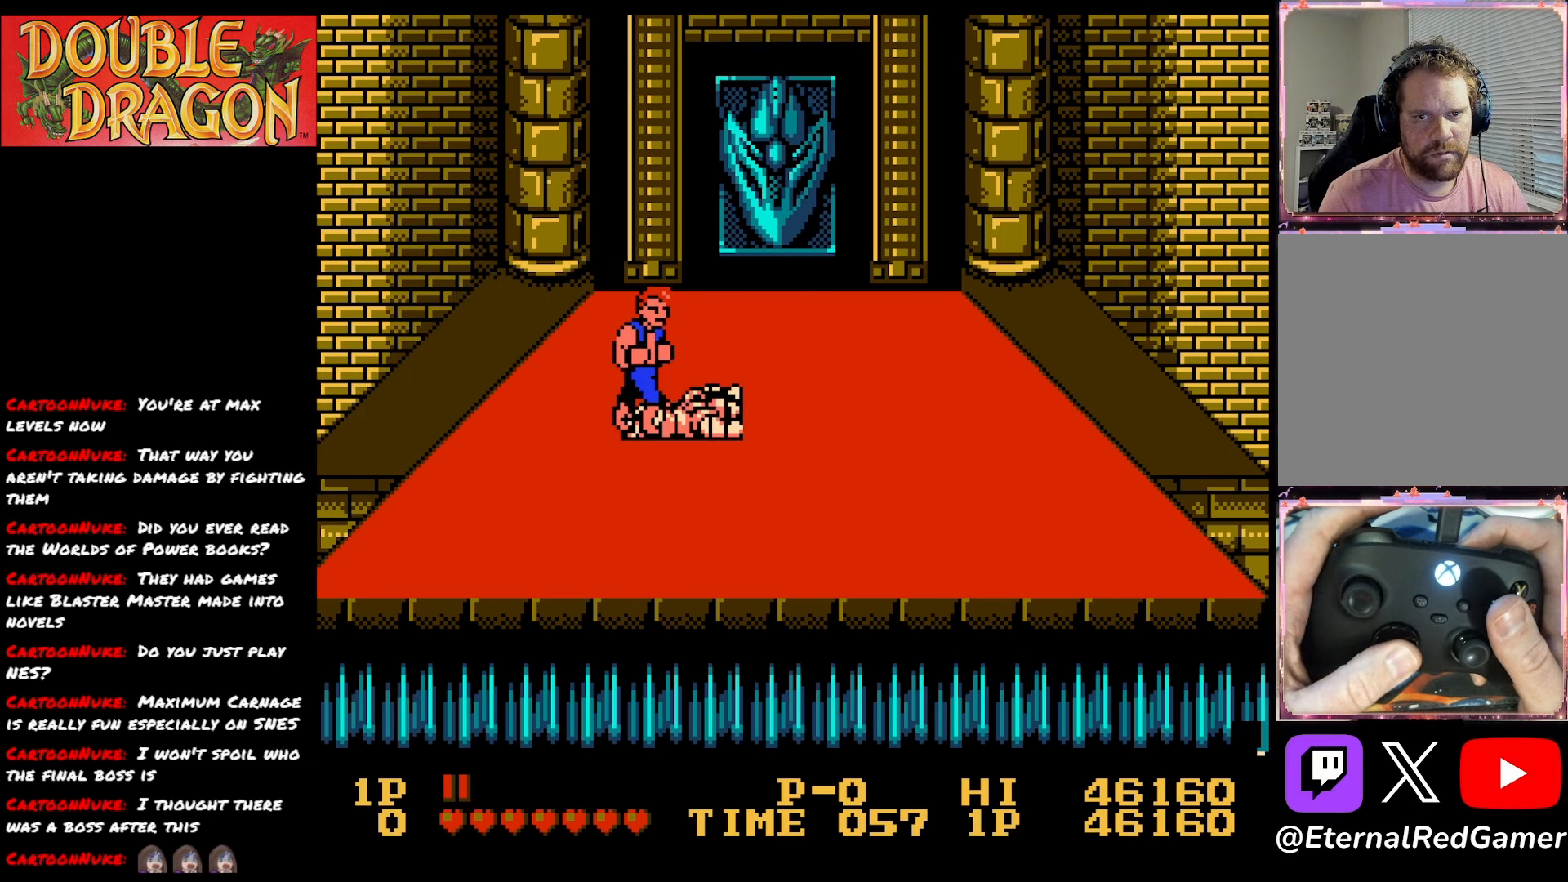
{"buttons": [], "right_stick": "center", "events": [[317, "DPAD_DOWN", "up"]]}
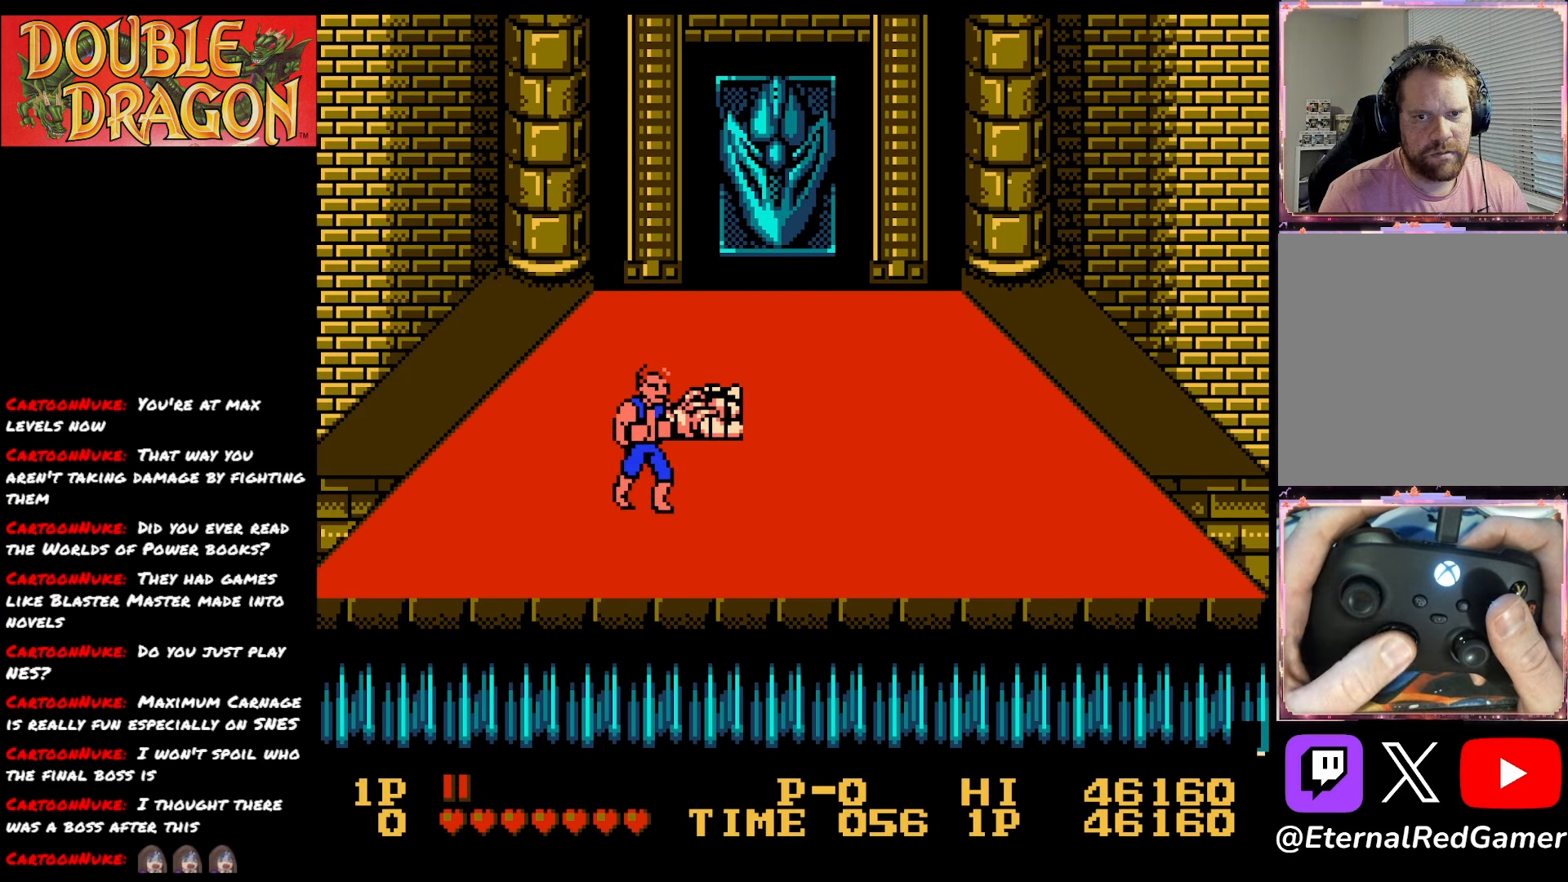
{"buttons": [], "right_stick": "center", "events": []}
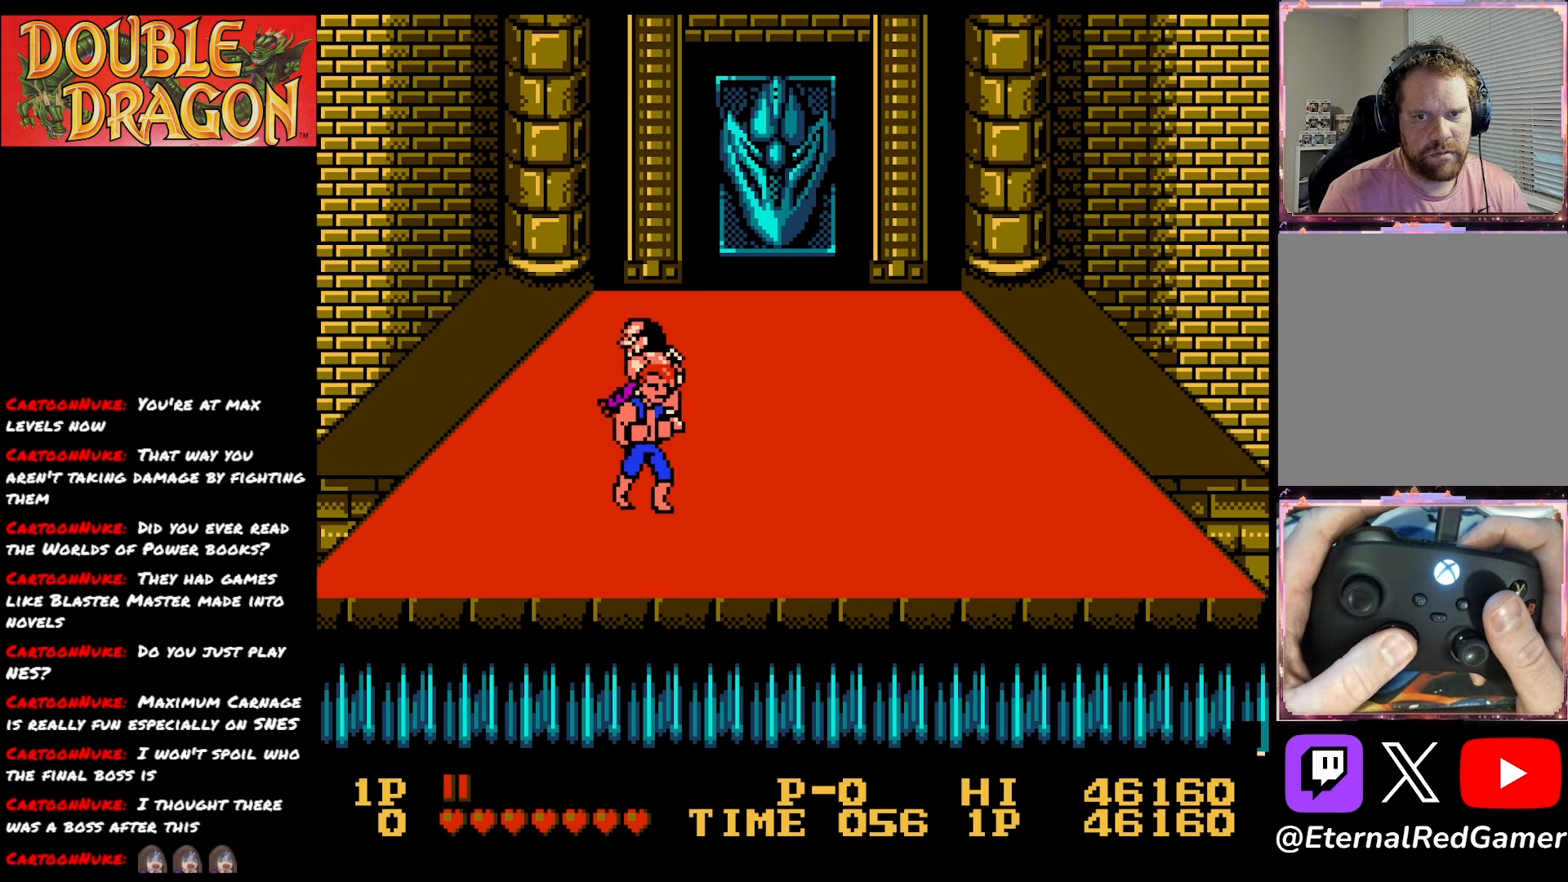
{"buttons": [], "right_stick": "center", "events": []}
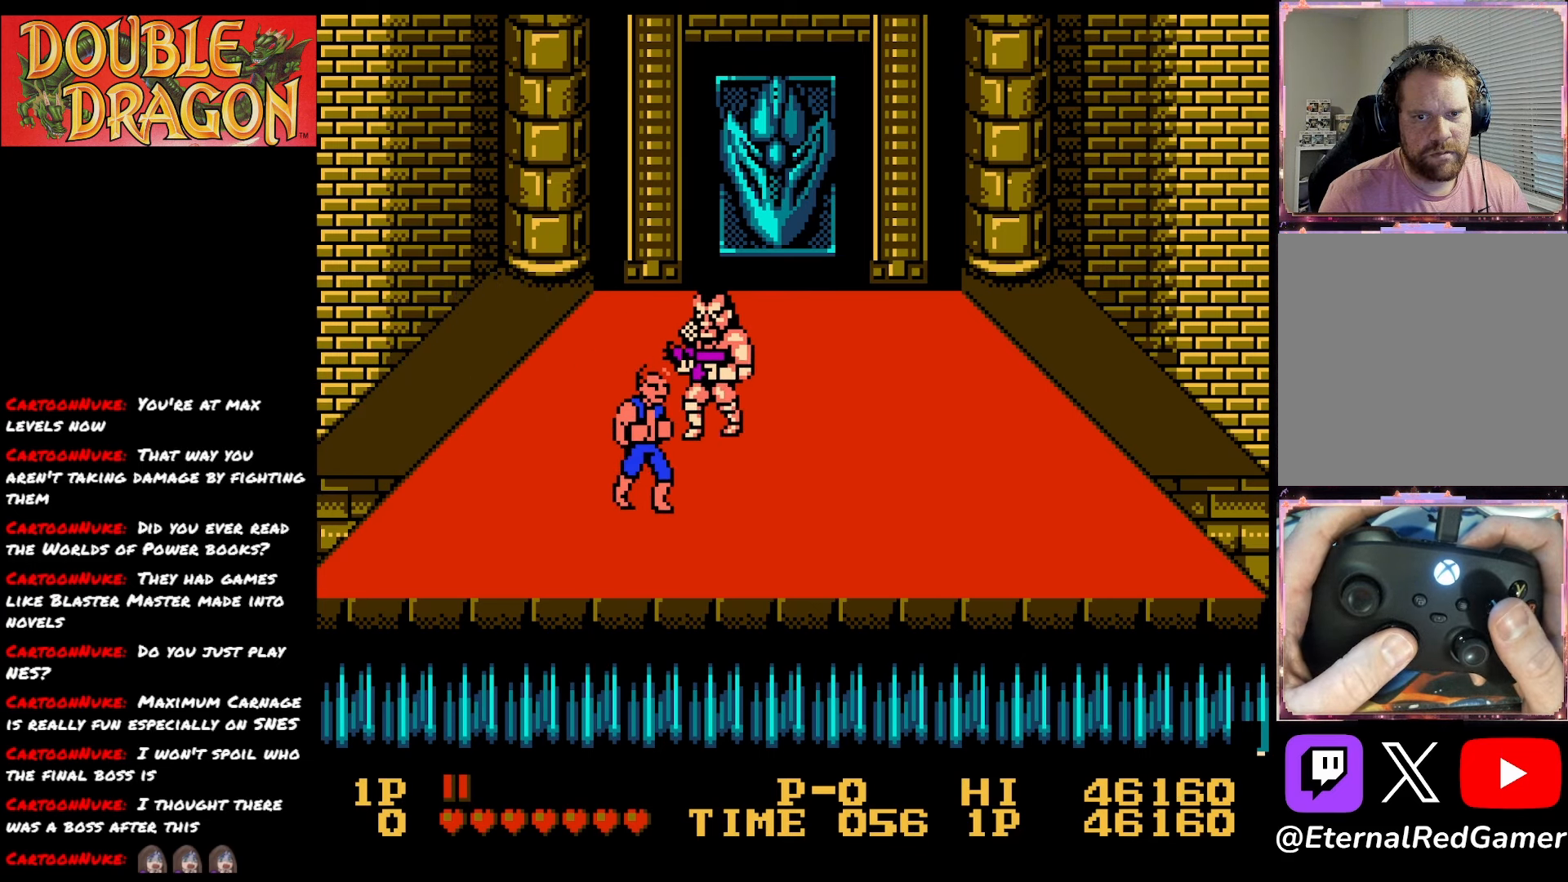
{"buttons": ["A", "X", "DPAD_RIGHT"], "right_stick": "center", "events": [[250, "DPAD_RIGHT", "down"], [401, "A", "down"], [417, "X", "down"]]}
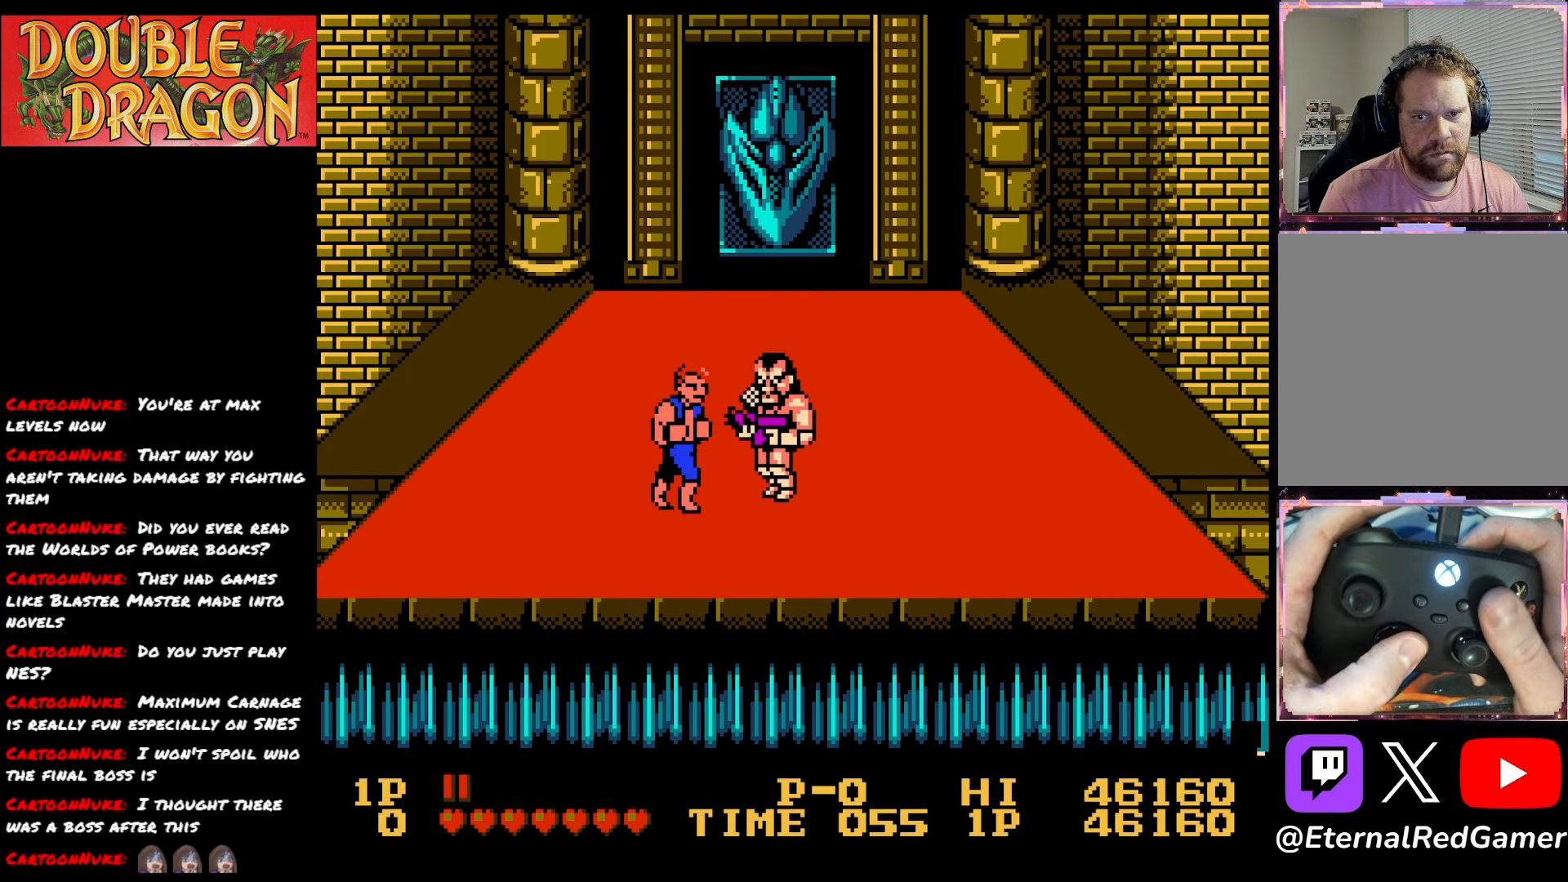
{"buttons": [], "right_stick": "center", "events": [[50, "A", "up"], [50, "X", "up"], [100, "A", "down"], [100, "X", "down"], [250, "A", "up"], [267, "X", "up"], [417, "DPAD_RIGHT", "up"]]}
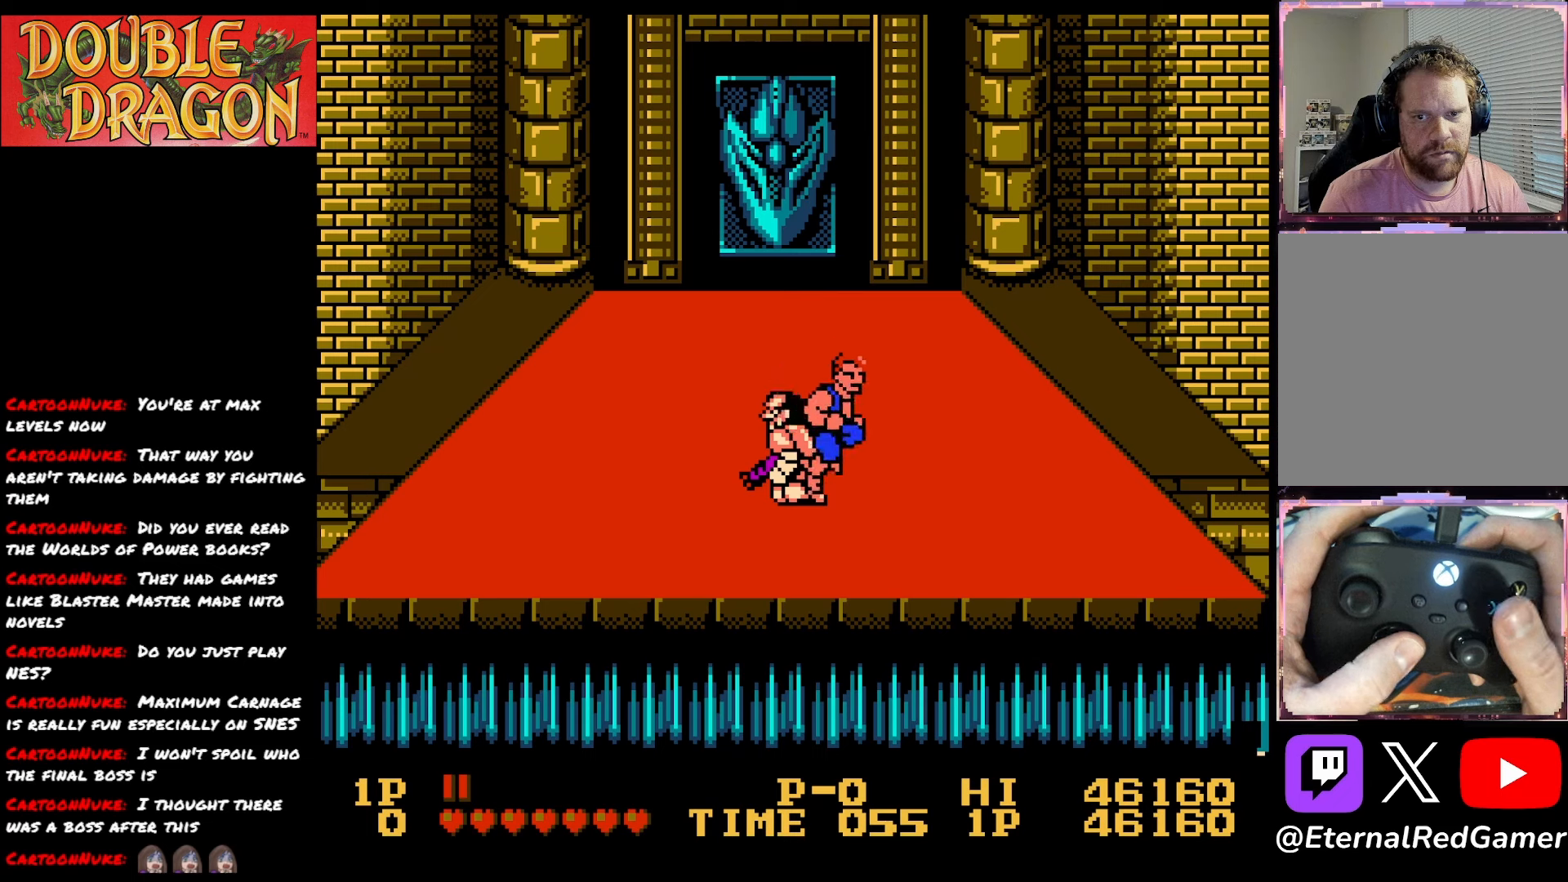
{"buttons": ["A", "X"], "right_stick": "center", "events": [[134, "A", "down"], [150, "X", "down"], [234, "X", "up"], [250, "A", "up"], [300, "A", "down"], [300, "X", "down"], [434, "X", "up"], [467, "X", "down"]]}
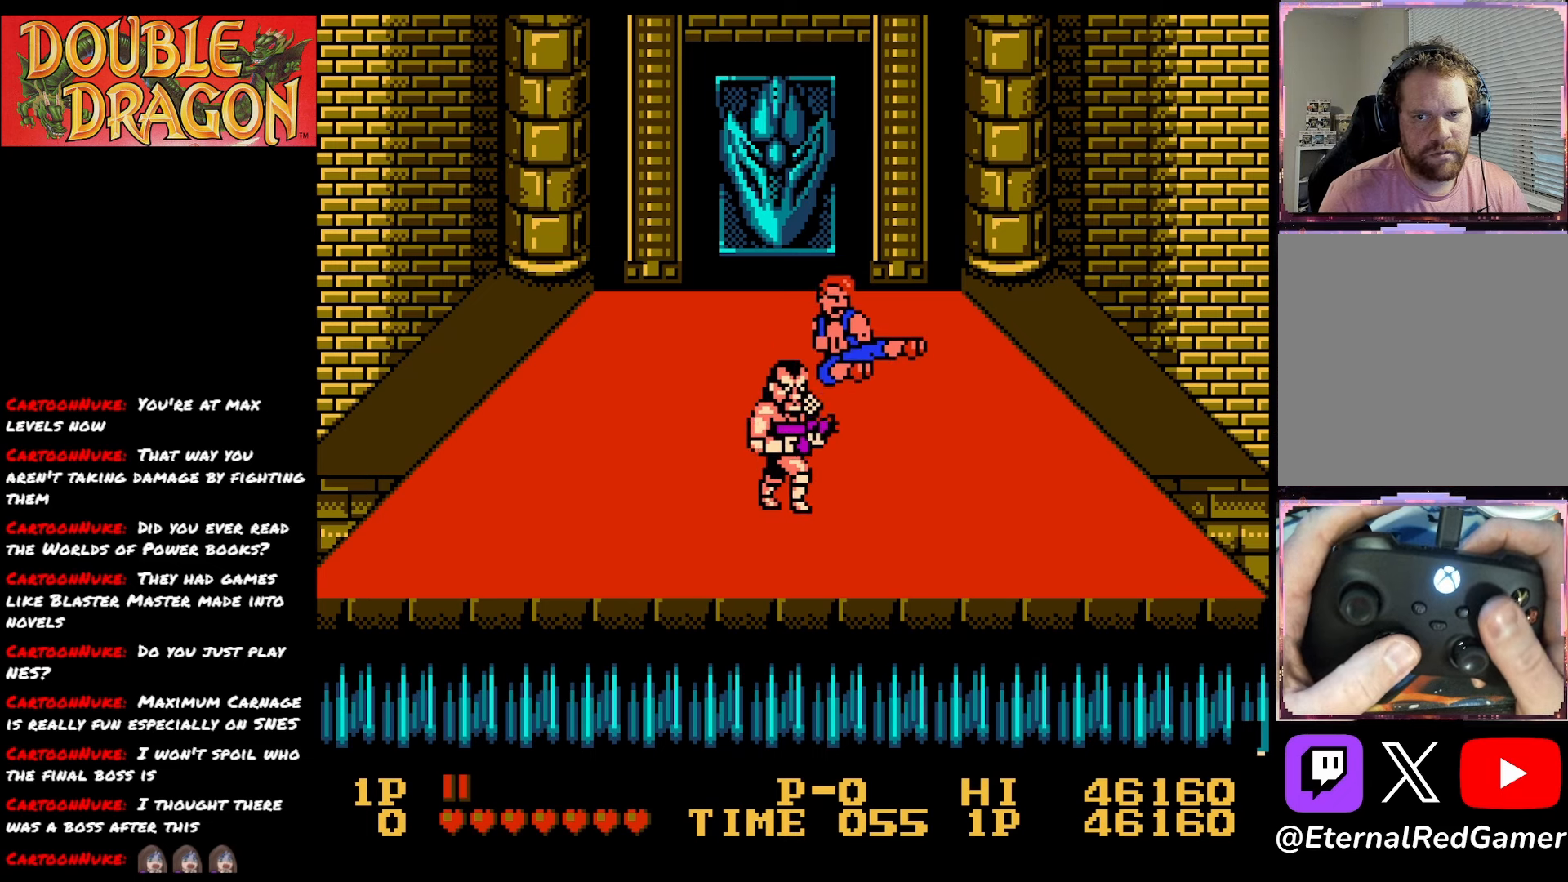
{"buttons": ["DPAD_LEFT"], "right_stick": "center", "events": [[133, "A", "up"], [133, "X", "up"], [166, "A", "down"], [166, "X", "down"], [317, "A", "up"], [317, "X", "up"], [500, "DPAD_LEFT", "down"]]}
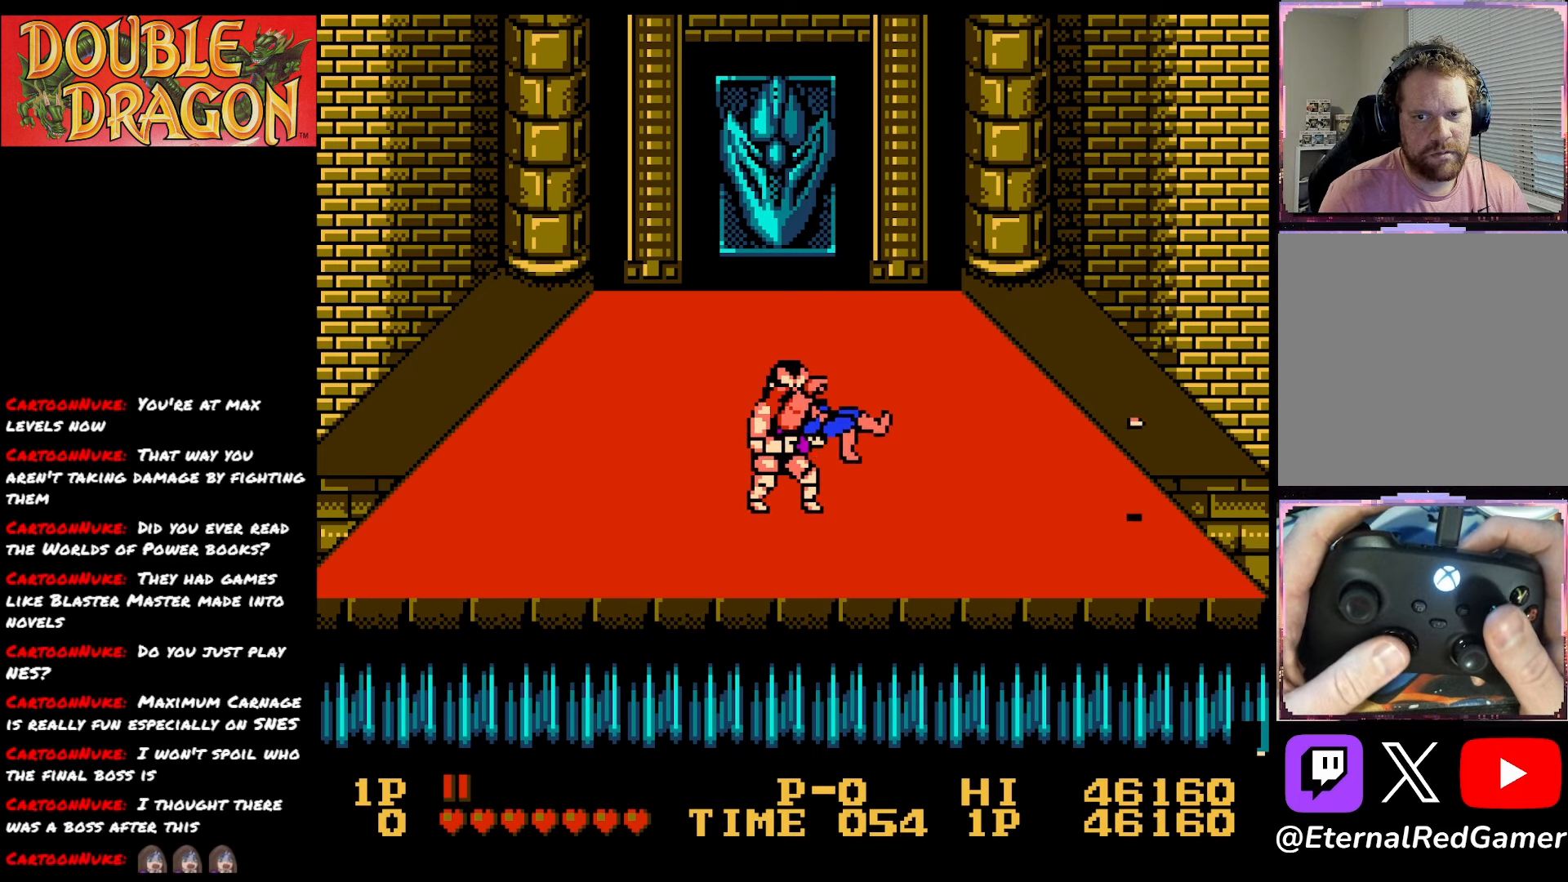
{"buttons": ["A", "DPAD_DOWN", "DPAD_LEFT"], "right_stick": "center", "events": [[100, "DPAD_DOWN", "down"], [284, "A", "down"], [300, "X", "down"], [401, "X", "up"], [417, "A", "up"], [467, "A", "down"]]}
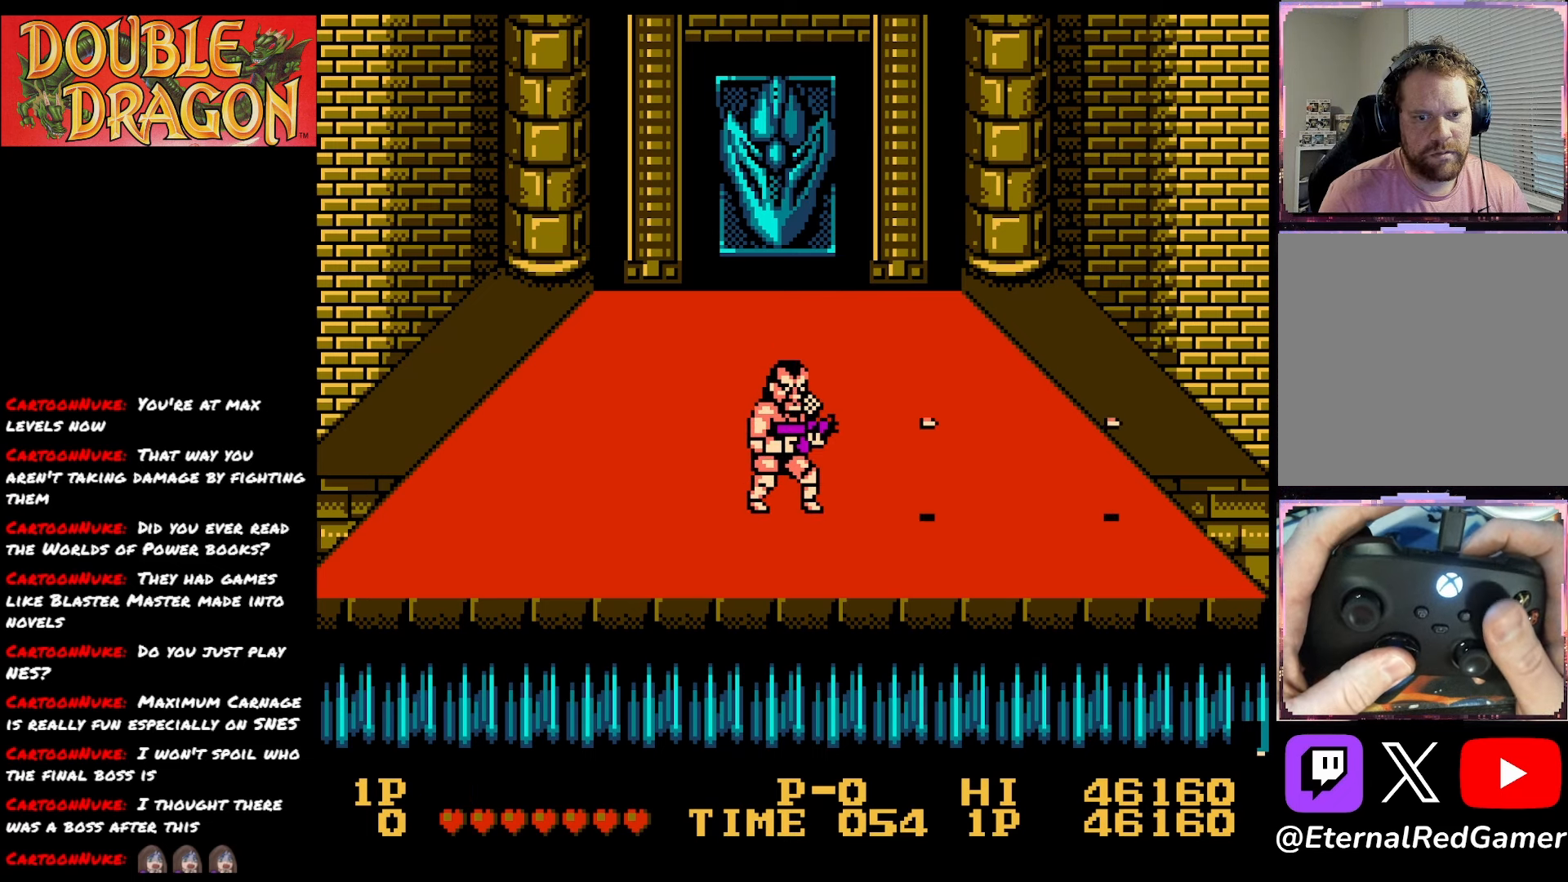
{"buttons": [], "right_stick": "center", "events": [[133, "A", "up"], [183, "A", "down"], [333, "A", "up"], [350, "DPAD_LEFT", "up"], [383, "DPAD_DOWN", "up"]]}
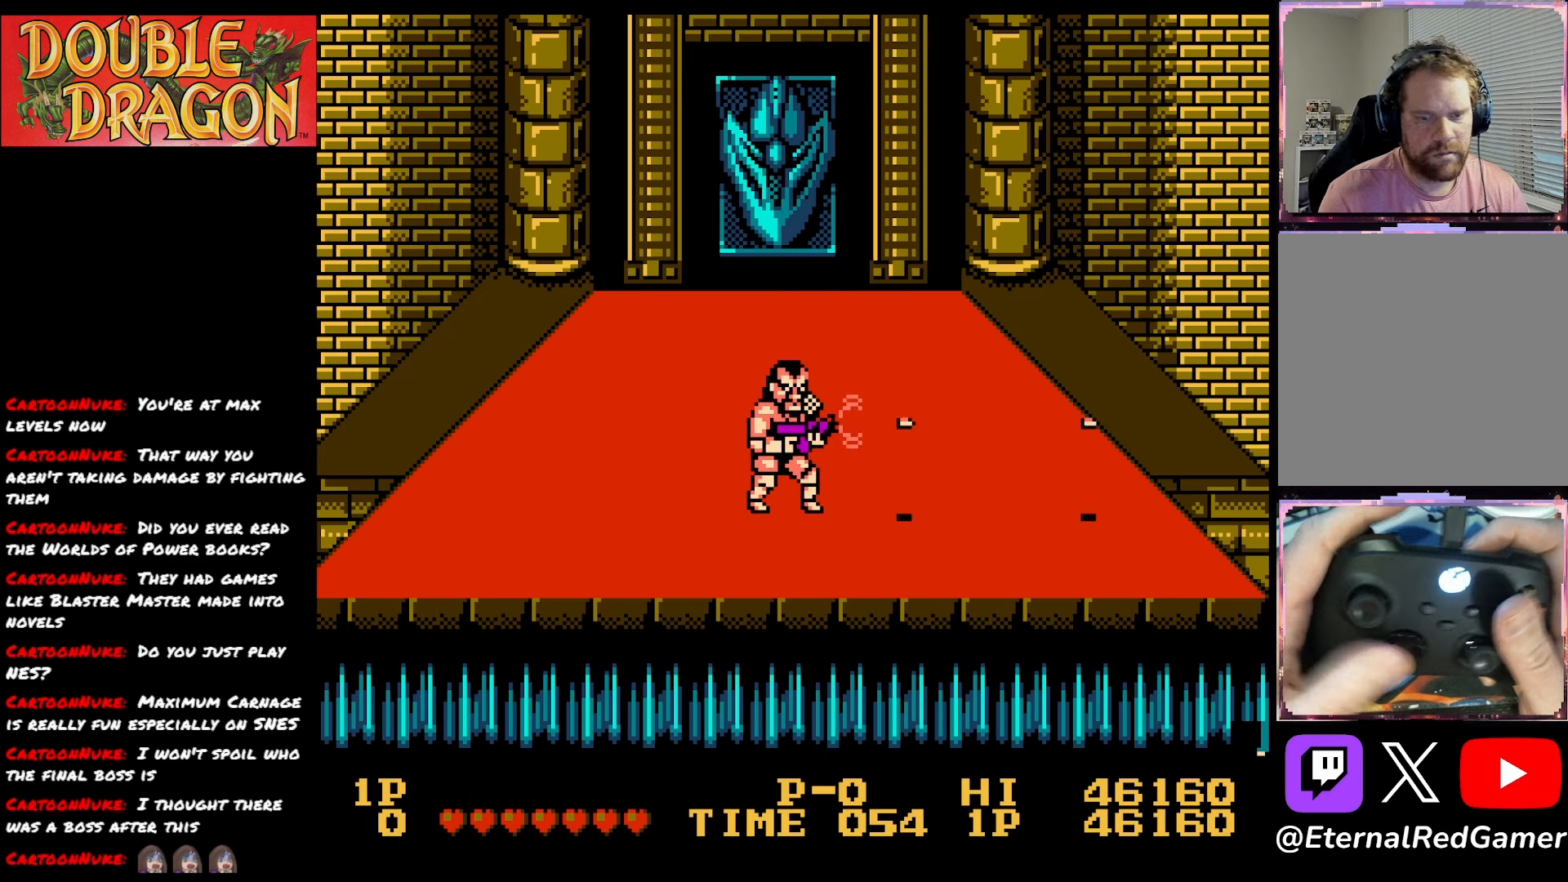
{"buttons": [], "right_stick": "center", "events": []}
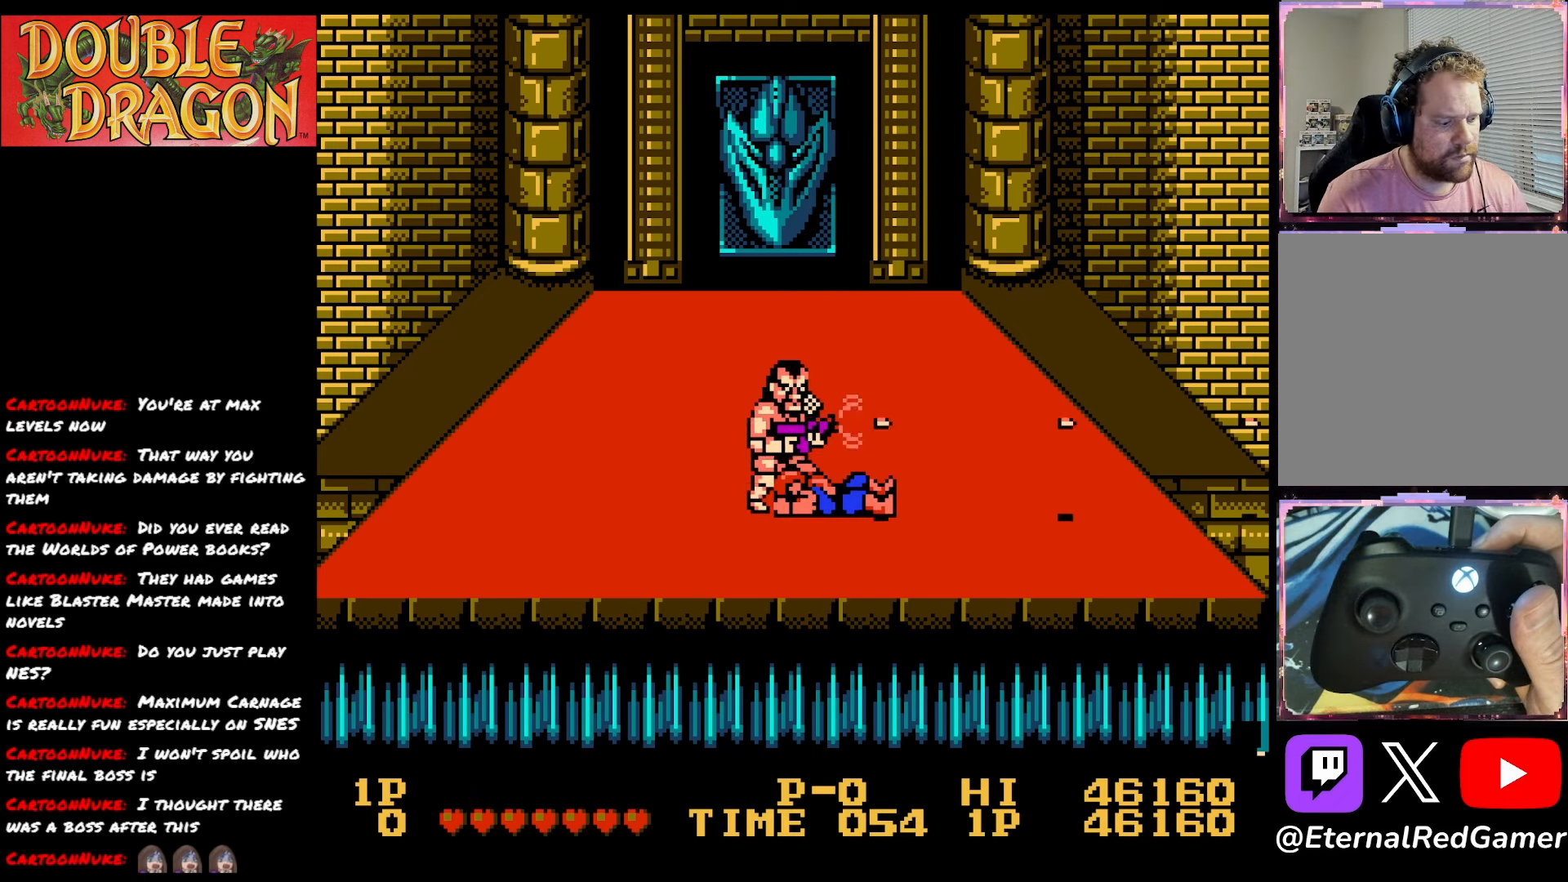
{"buttons": [], "right_stick": "center", "events": []}